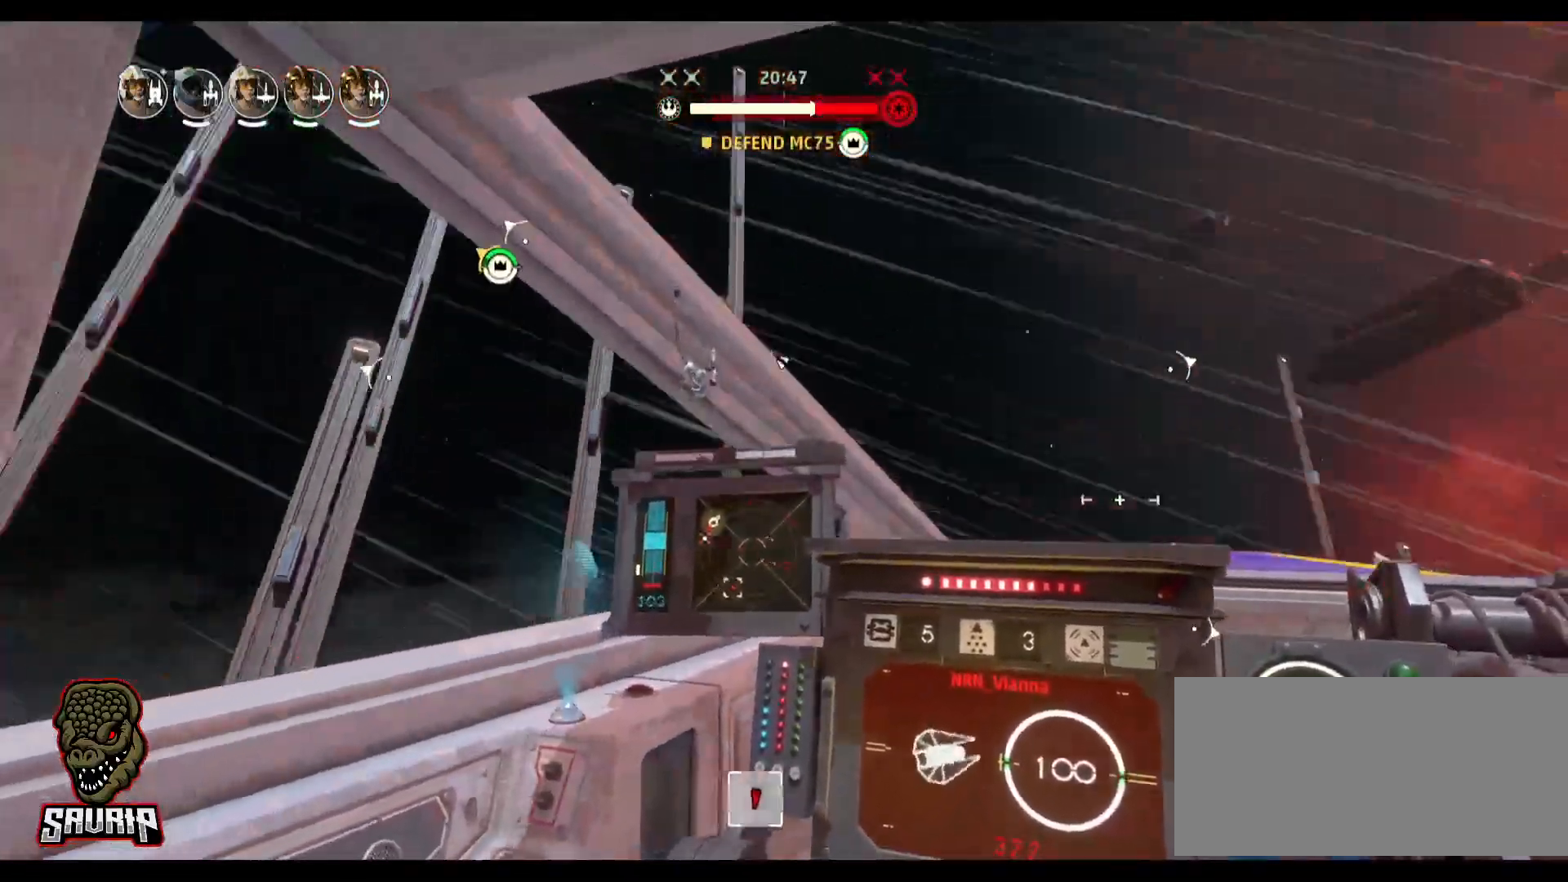
Gameplay with keyboard and mouse; each line is a JSON object with the keys and mouse buttons held at the frame after it. "events" lists presses ("down") and releases ("up") of "1", "2", "3", "4", "5", "a", "alt", "b", "c", "caps_lock", "ctrl", "d", "e", "f", "g", "q", "r", "s", "shift", "space", "super", "t", "tab", "tilde", "v", "w", "x", "z", "mouse_left", "mouse_wheel" and "mouse_right" between this image and that frame as [ms after this image, input, new state], when the widget could be followed in between. "mouse_left", "mouse_wheel", "mouse_right" = the "left", "wheel", "right" buttons of the "mouse" list. No other keys are recorded. "wheel" means that the mouse wheel is clicked or scrolled. Not read: mouse_move.
{"keys": [], "mouse": [], "events": []}
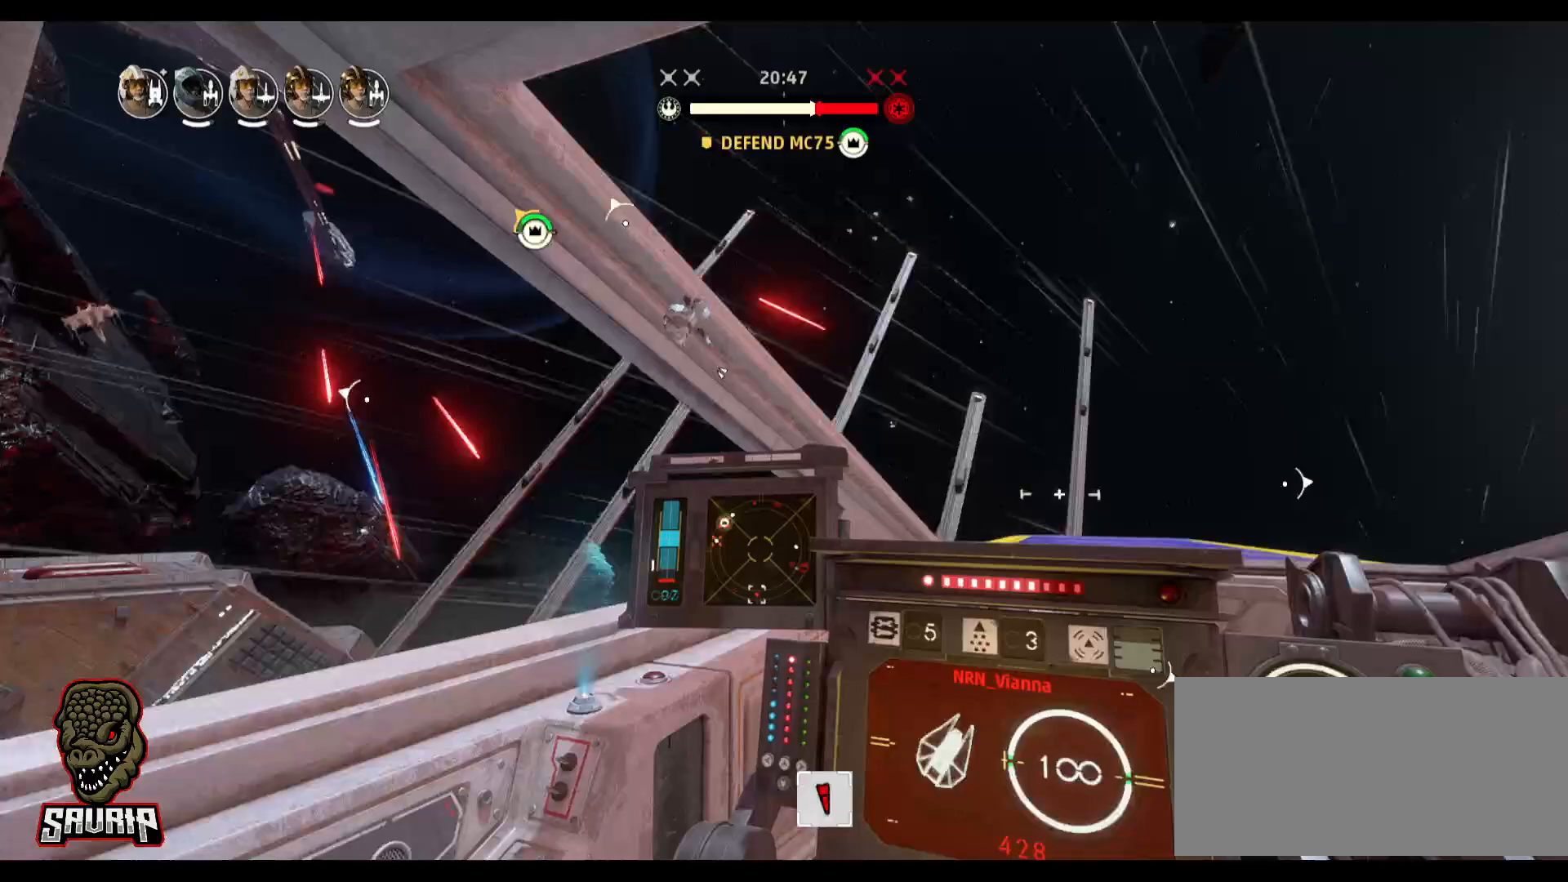
{"keys": [], "mouse": [], "events": [[117, "a", "down"], [400, "a", "up"]]}
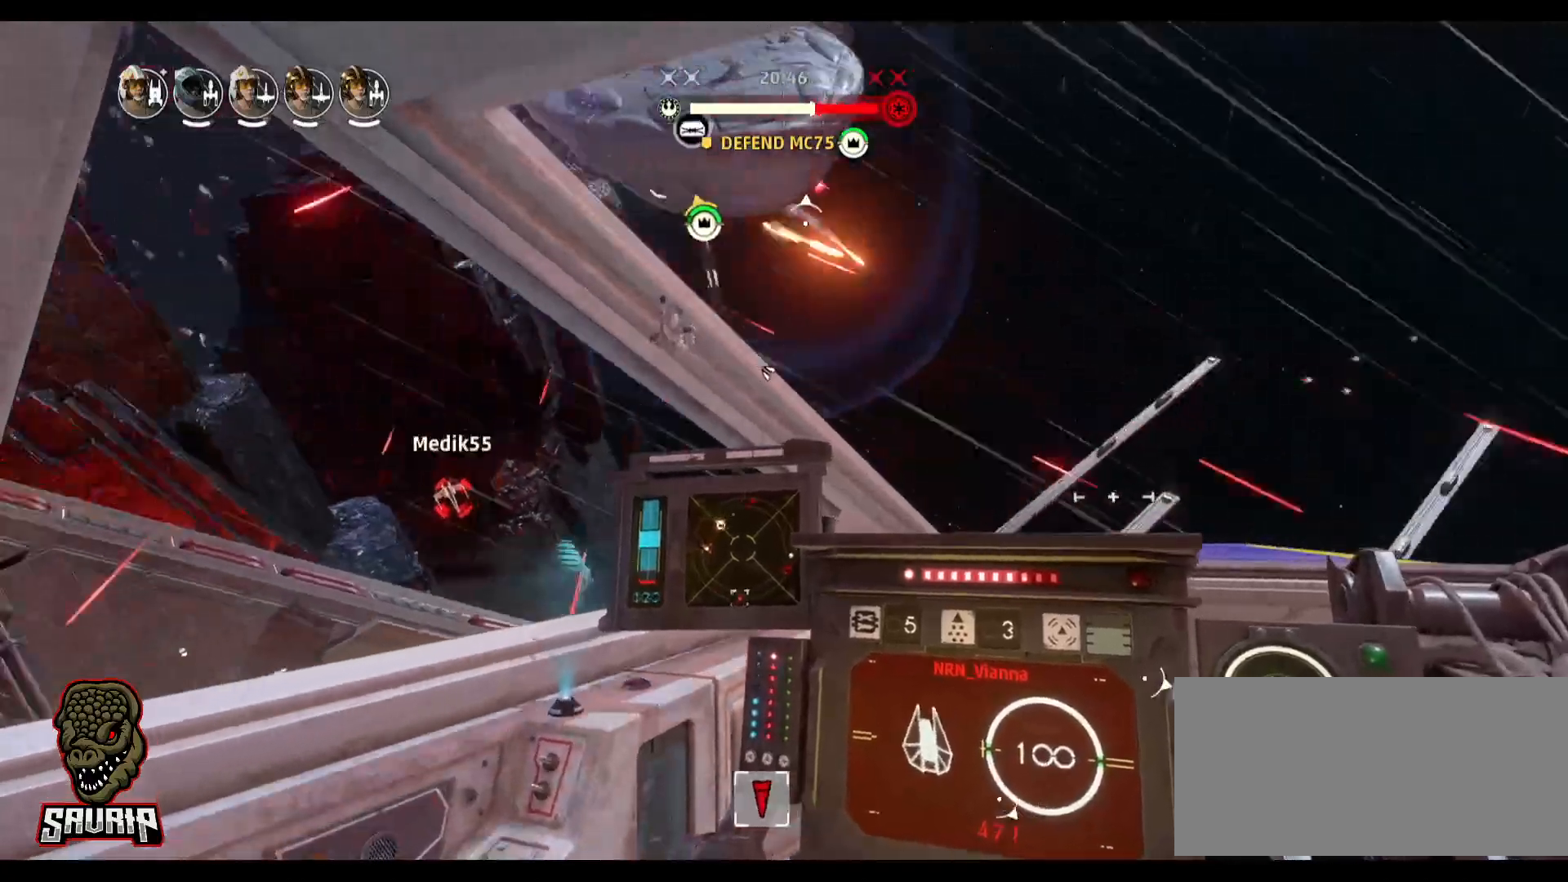
{"keys": ["alt"], "mouse": [], "events": [[267, "alt", "down"]]}
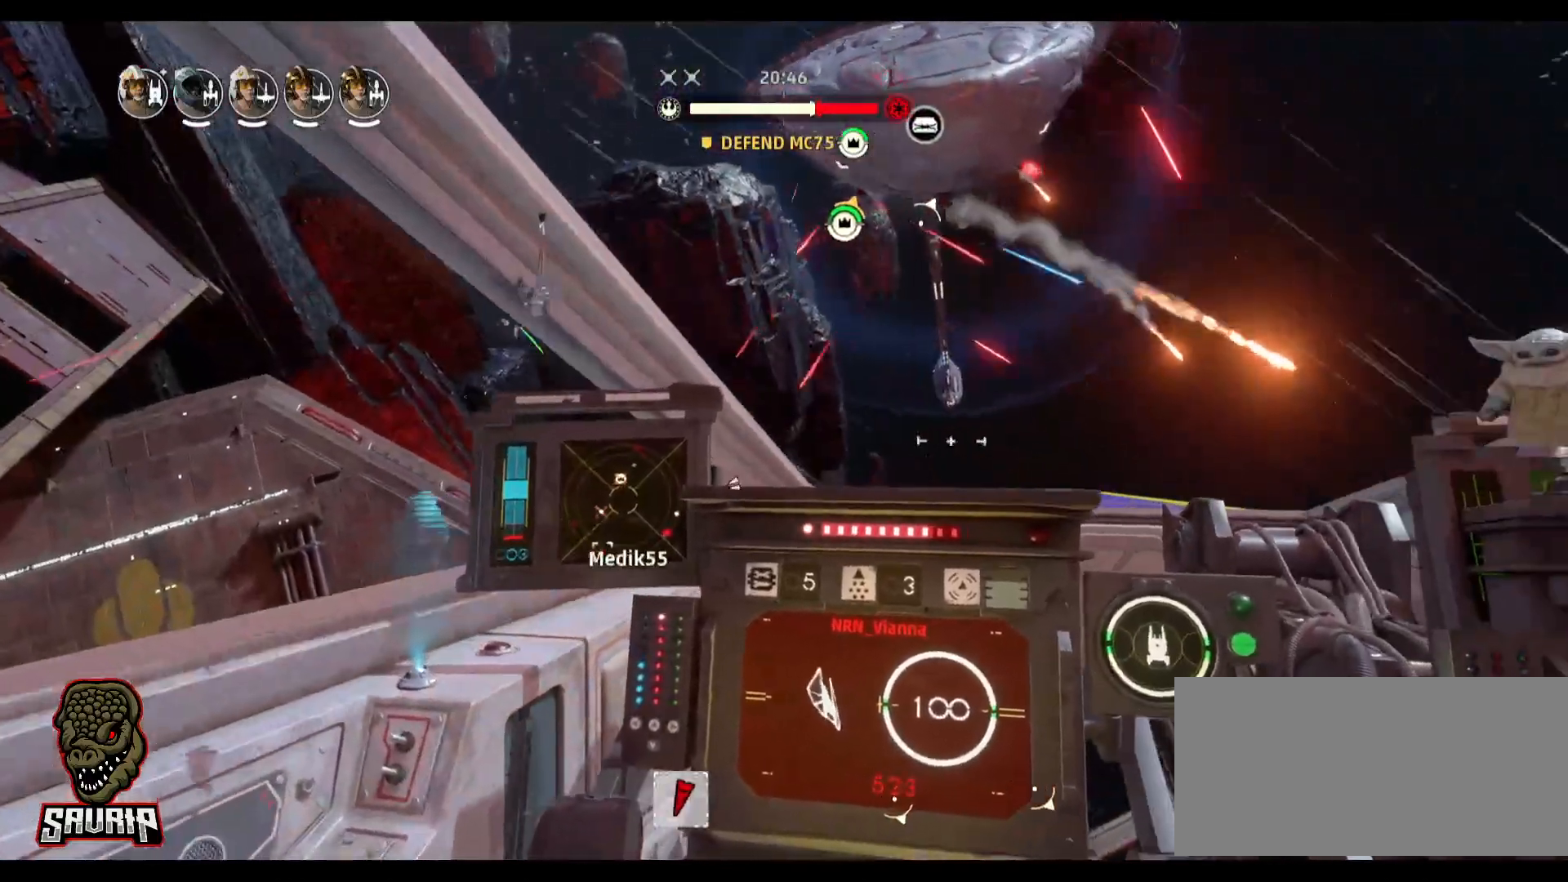
{"keys": ["alt", "d"], "mouse": [], "events": [[467, "d", "down"]]}
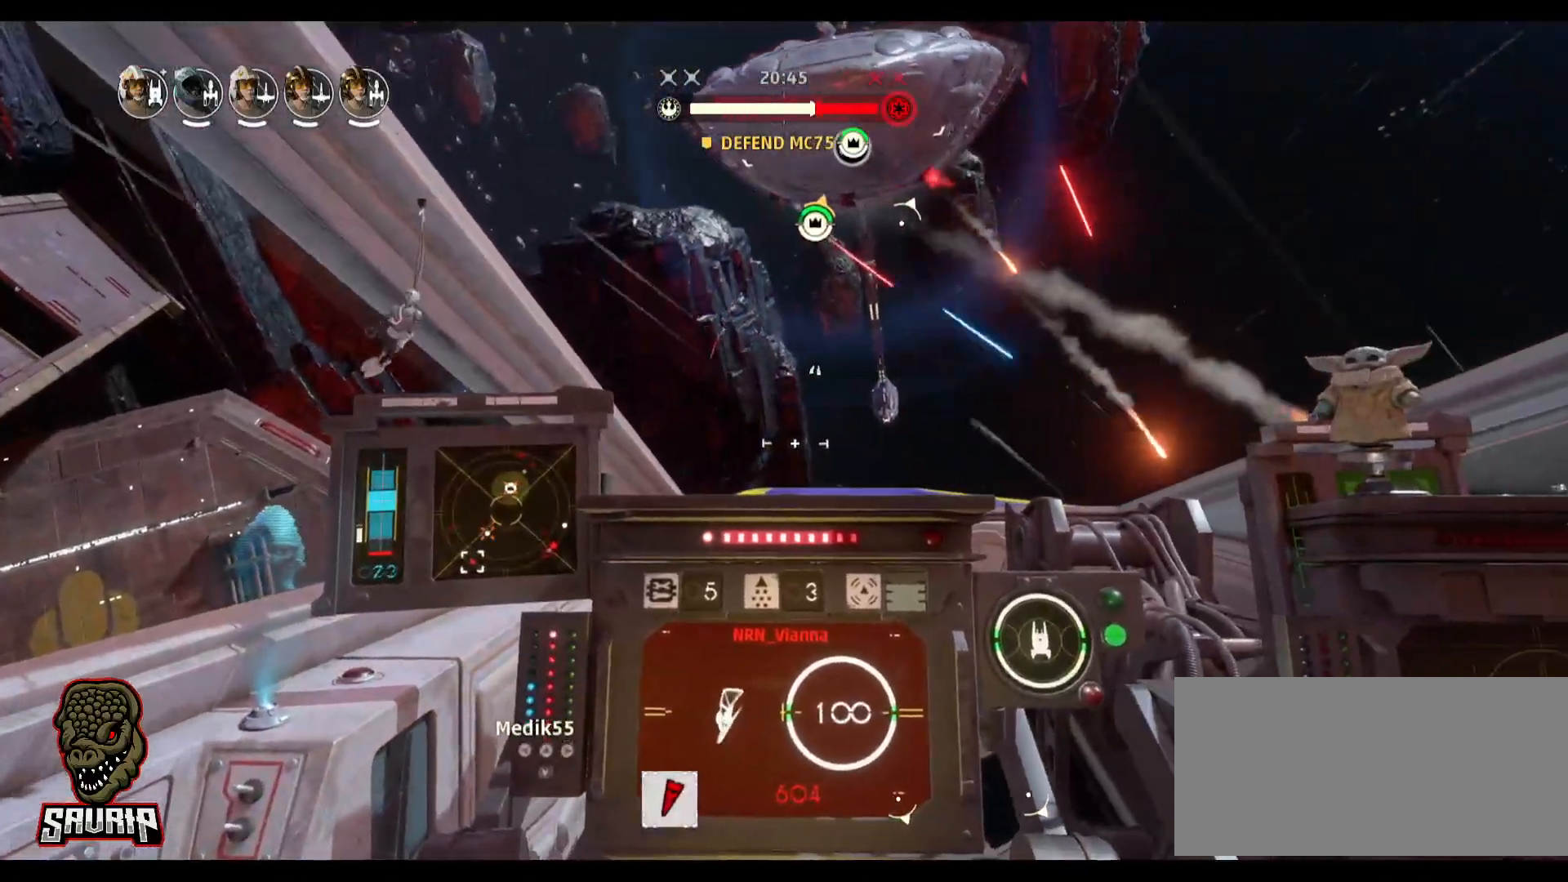
{"keys": ["alt", "d"], "mouse": [], "events": []}
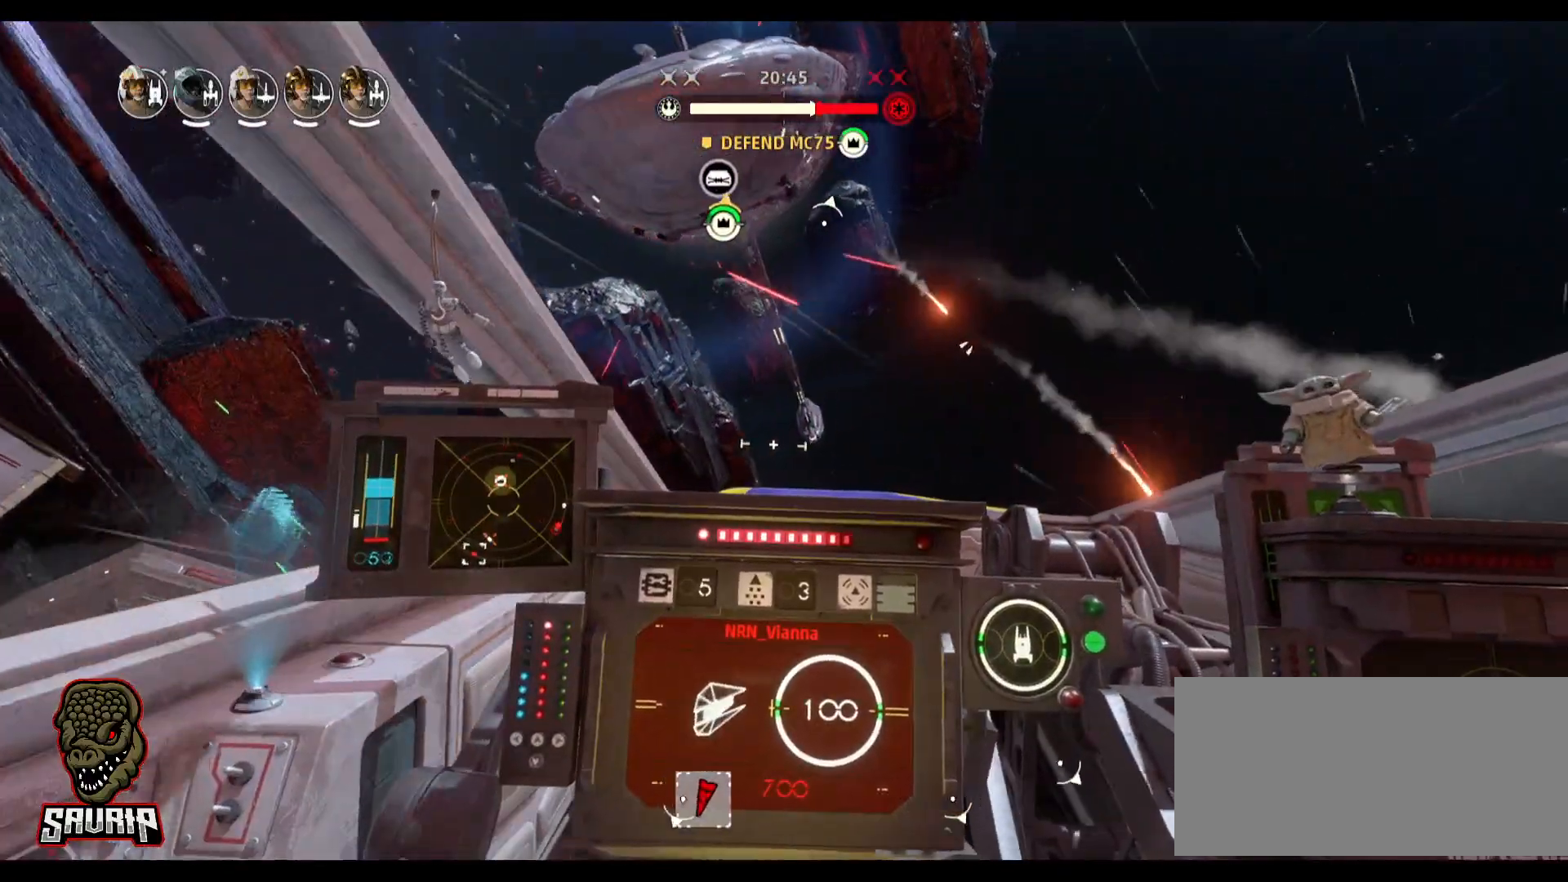
{"keys": ["alt"], "mouse": [], "events": [[133, "d", "up"]]}
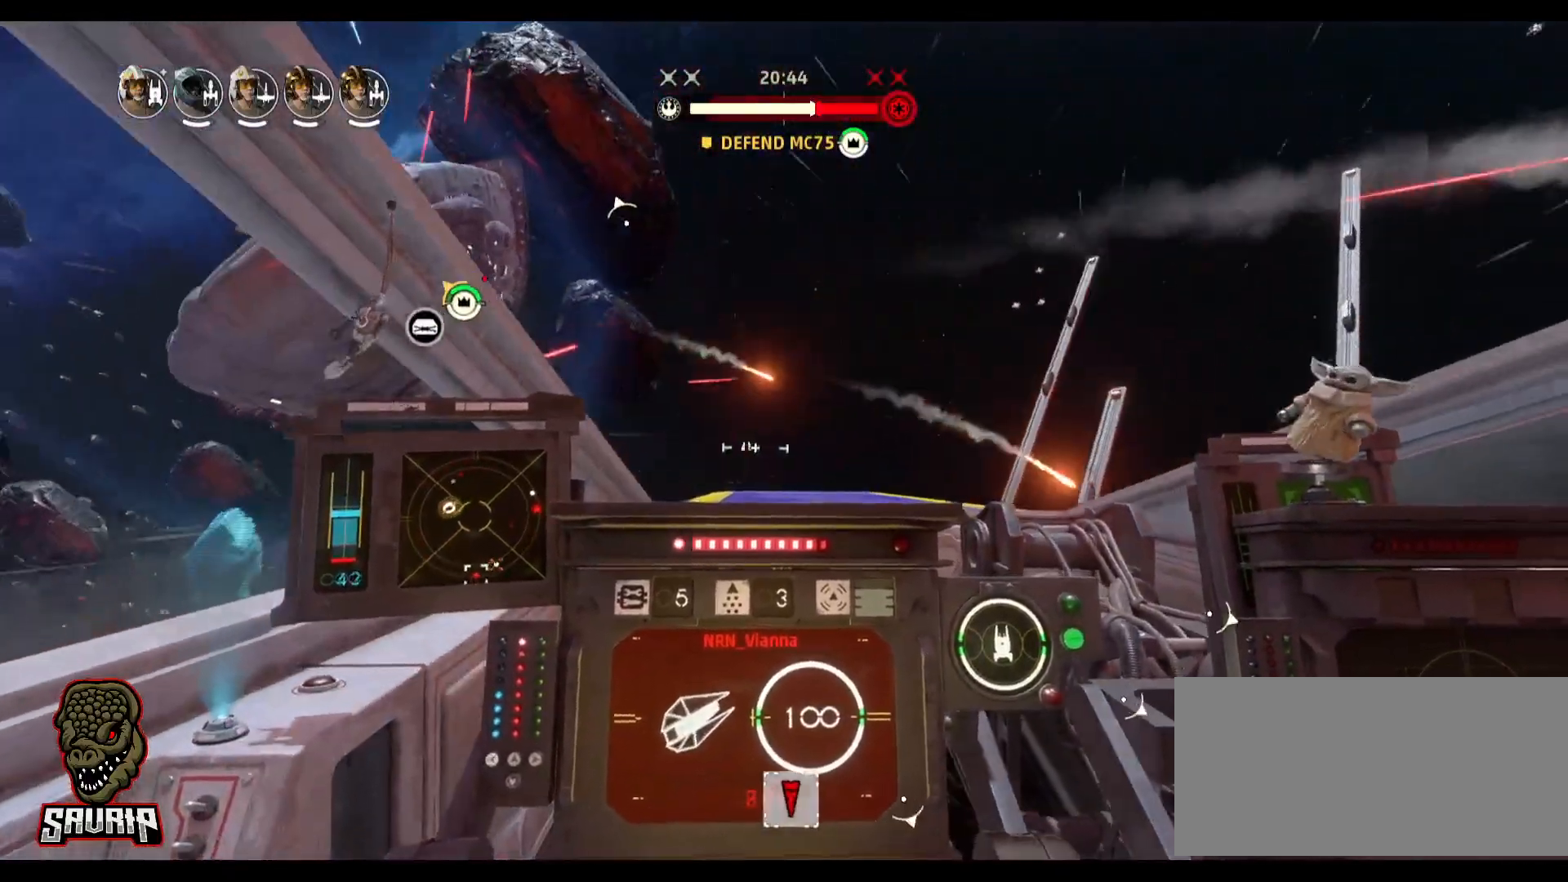
{"keys": ["alt"], "mouse": [], "events": []}
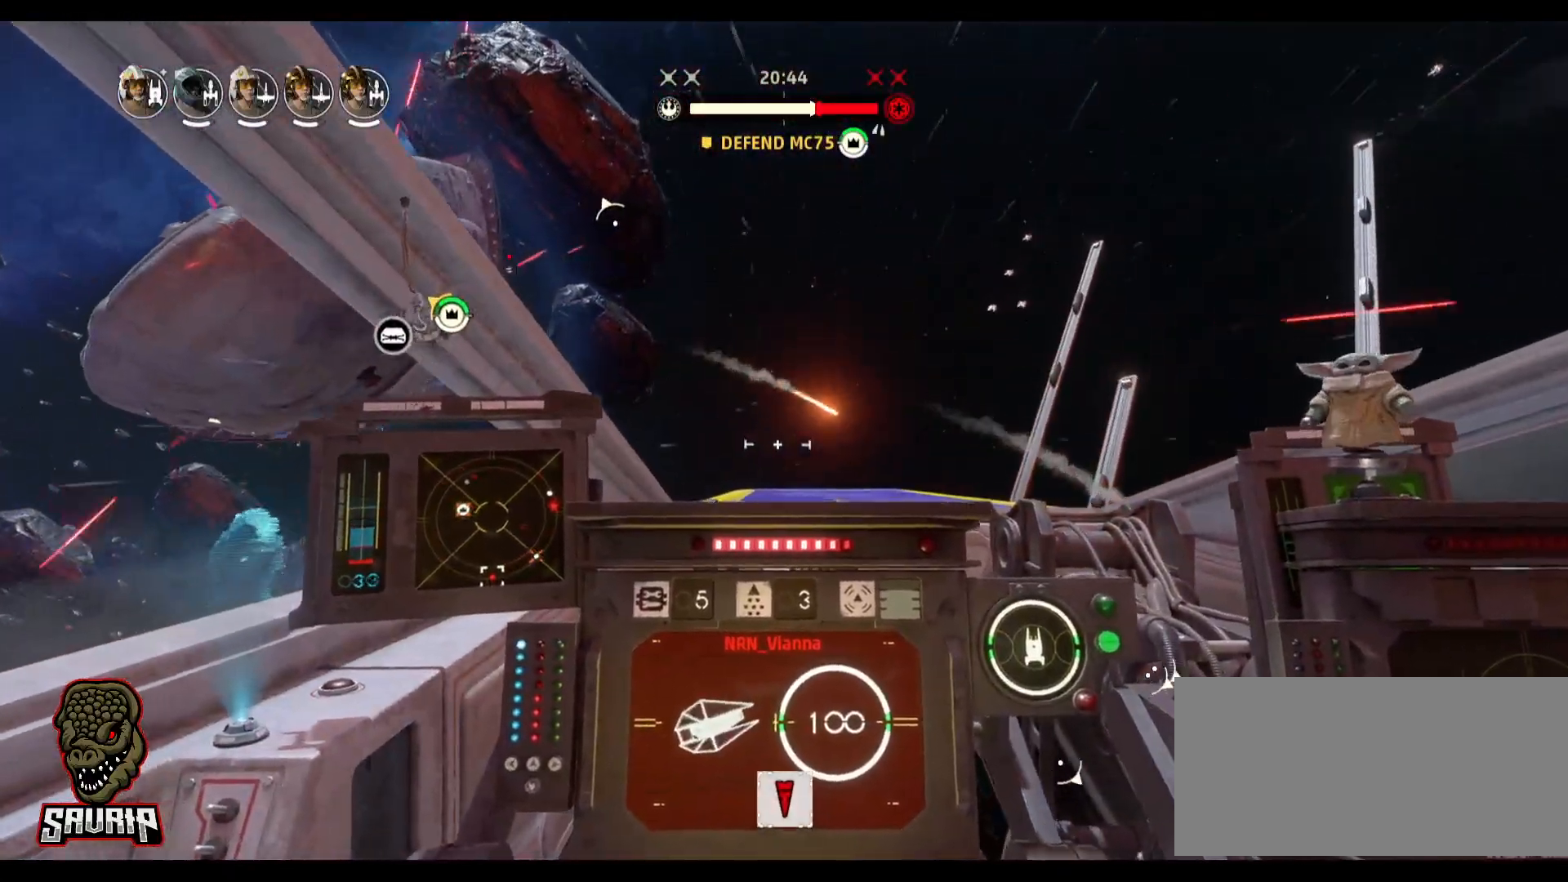
{"keys": ["s", "space"], "mouse": [], "events": [[250, "alt", "up"], [400, "s", "down"], [400, "space", "down"]]}
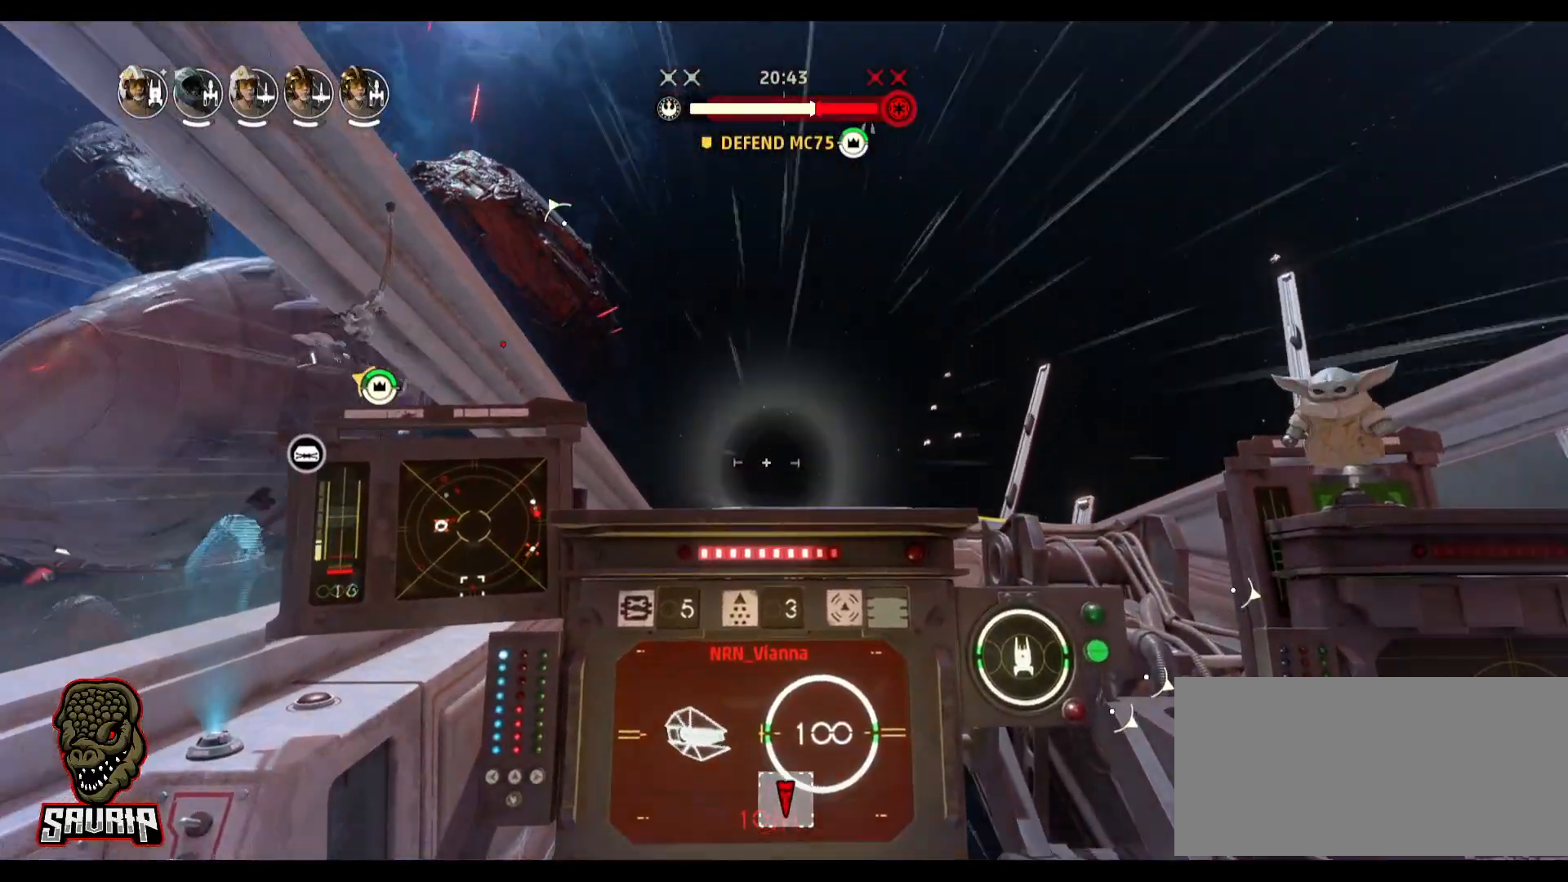
{"keys": ["a"], "mouse": [], "events": [[133, "space", "up"], [267, "a", "down"], [367, "s", "up"]]}
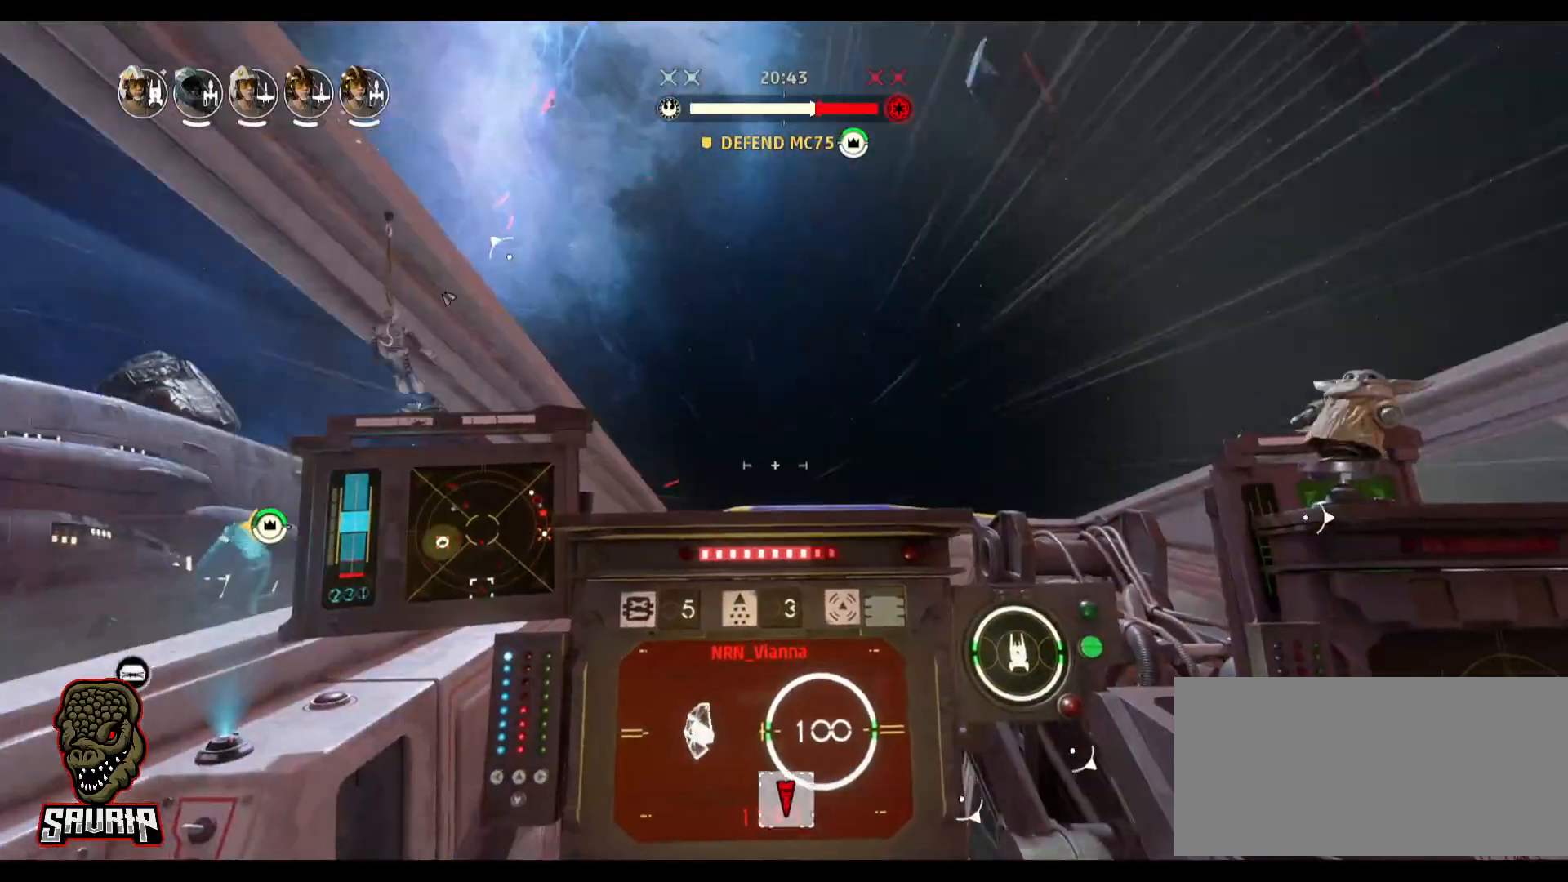
{"keys": [], "mouse": [], "events": [[233, "a", "up"]]}
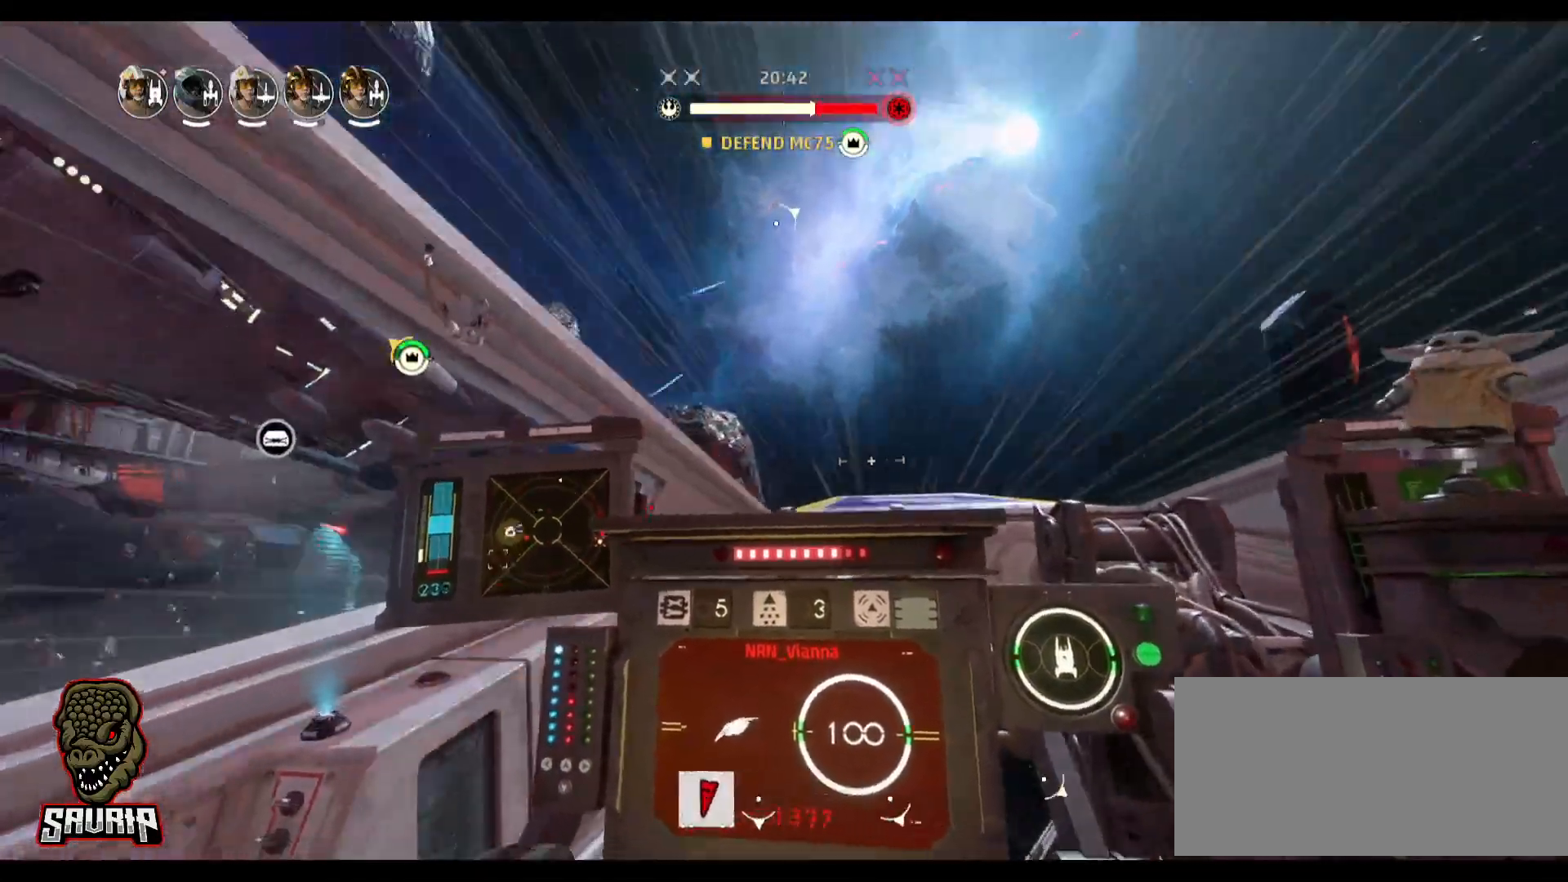
{"keys": ["r"], "mouse": [], "events": [[483, "r", "down"]]}
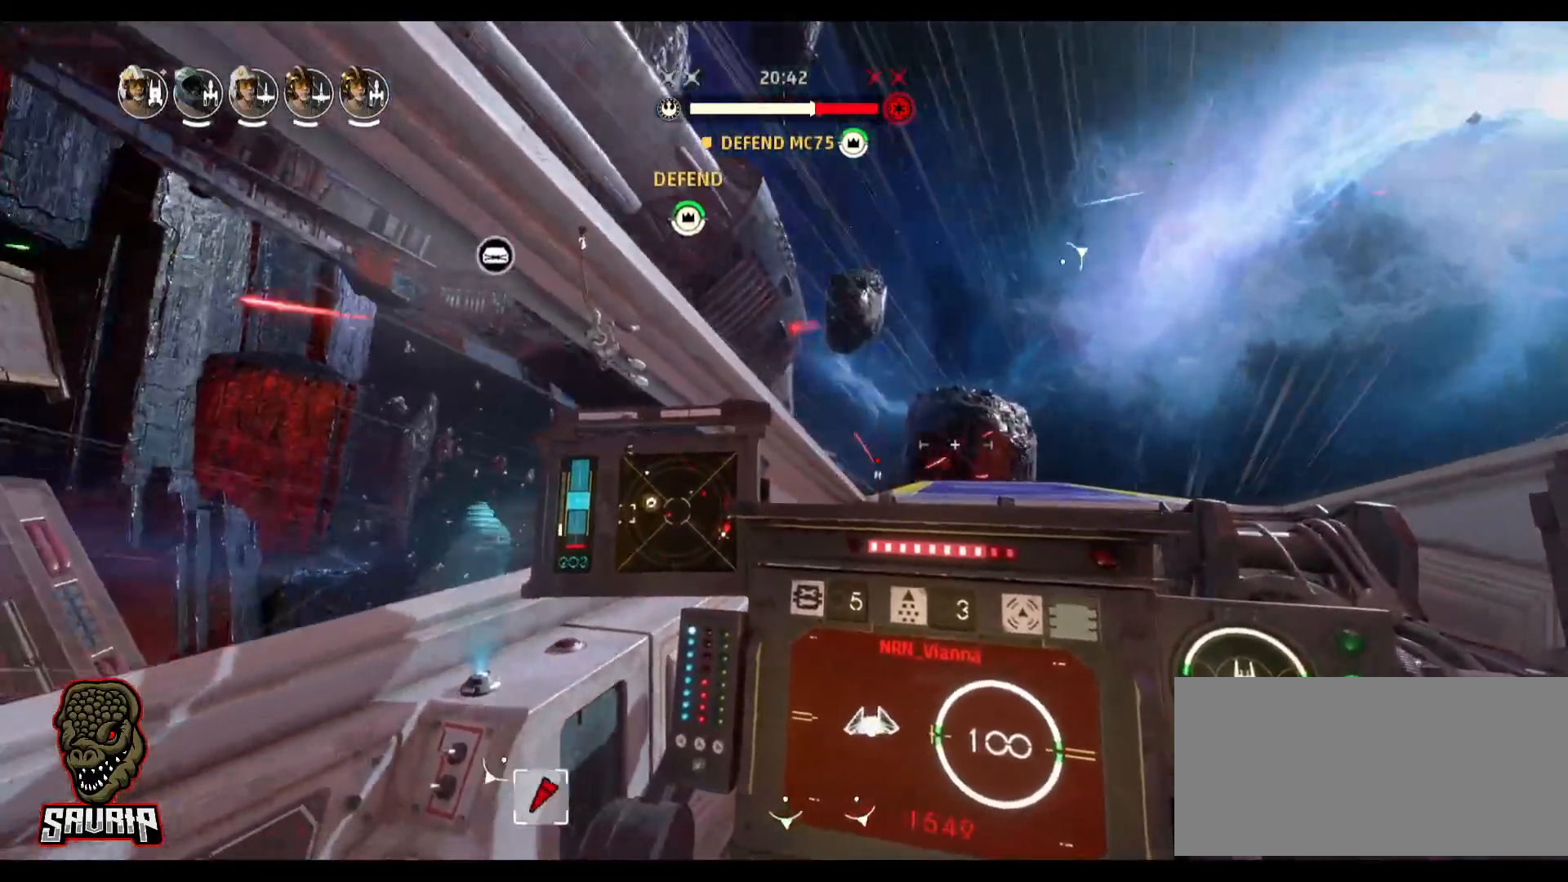
{"keys": [], "mouse": ["left"], "events": [[83, "r", "up"], [167, "mouse_left", "down"]]}
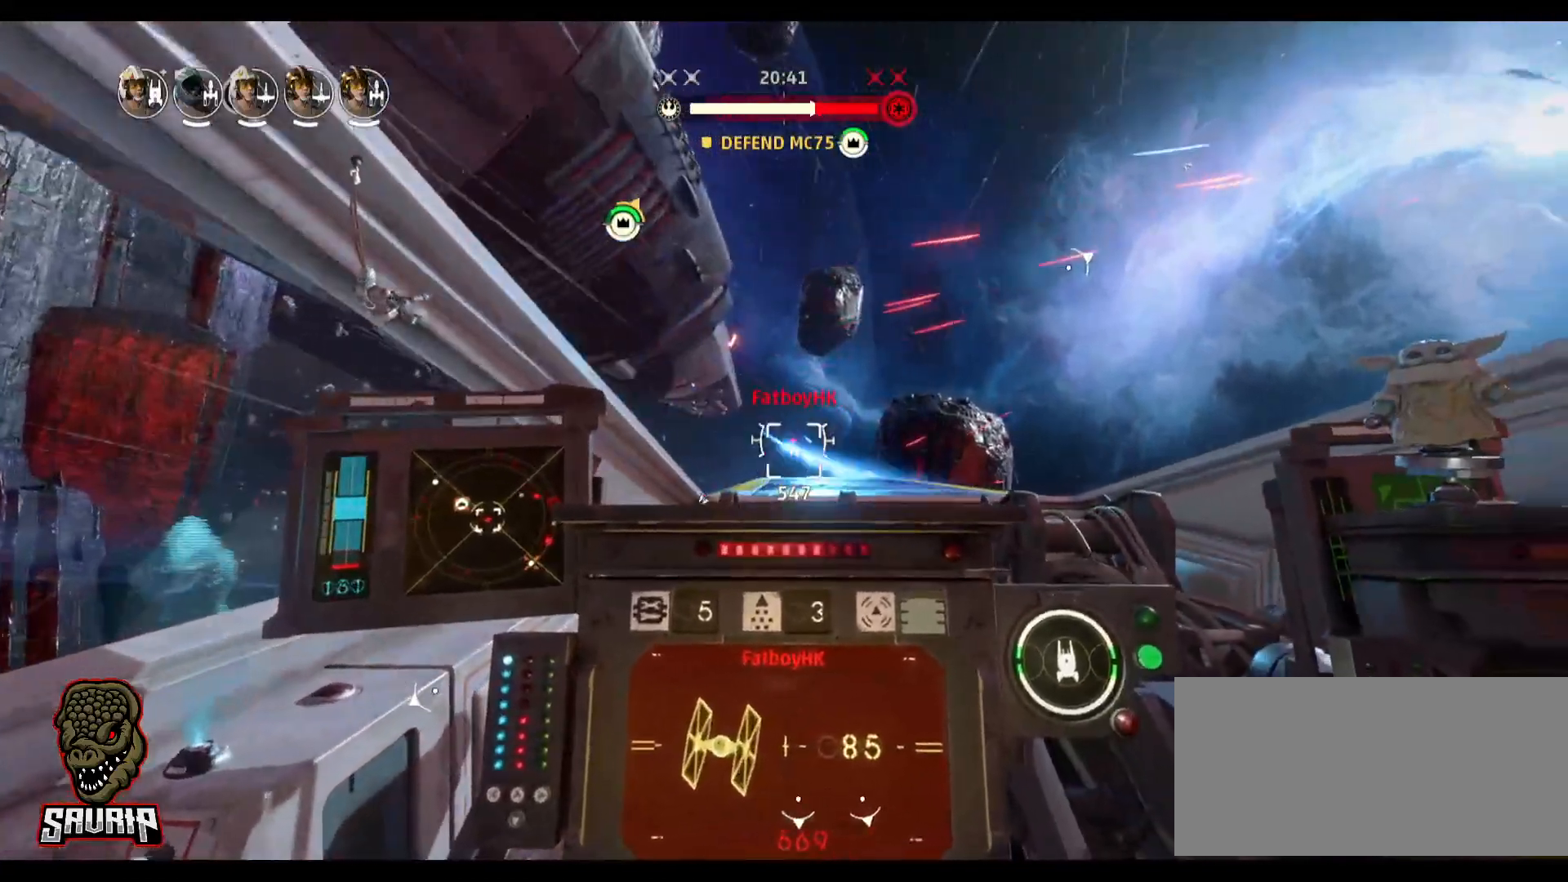
{"keys": [], "mouse": ["left"], "events": []}
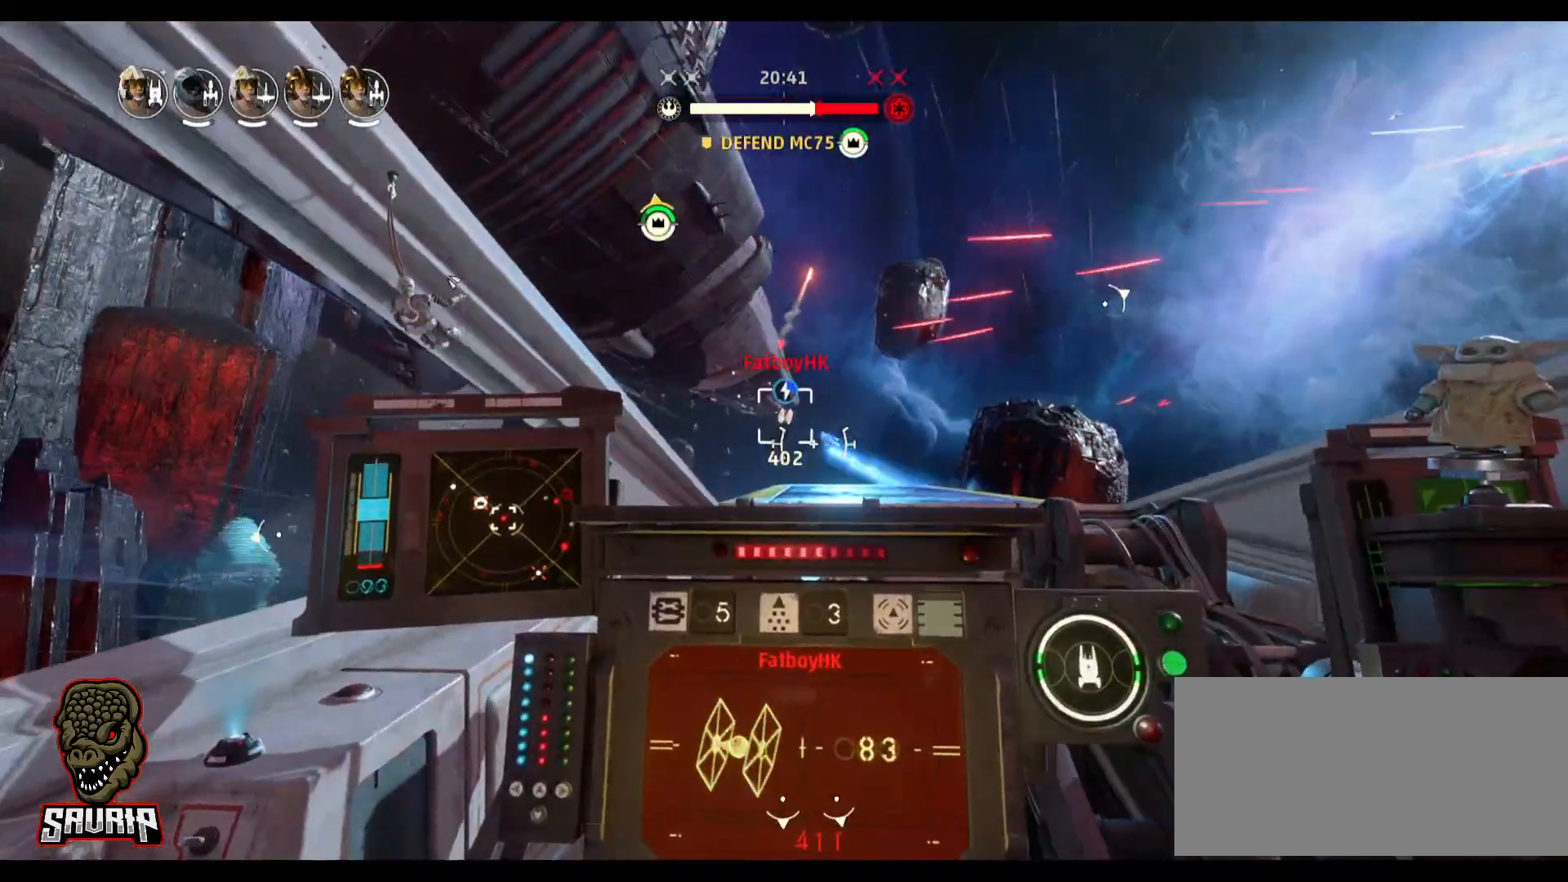
{"keys": [], "mouse": ["left"], "events": []}
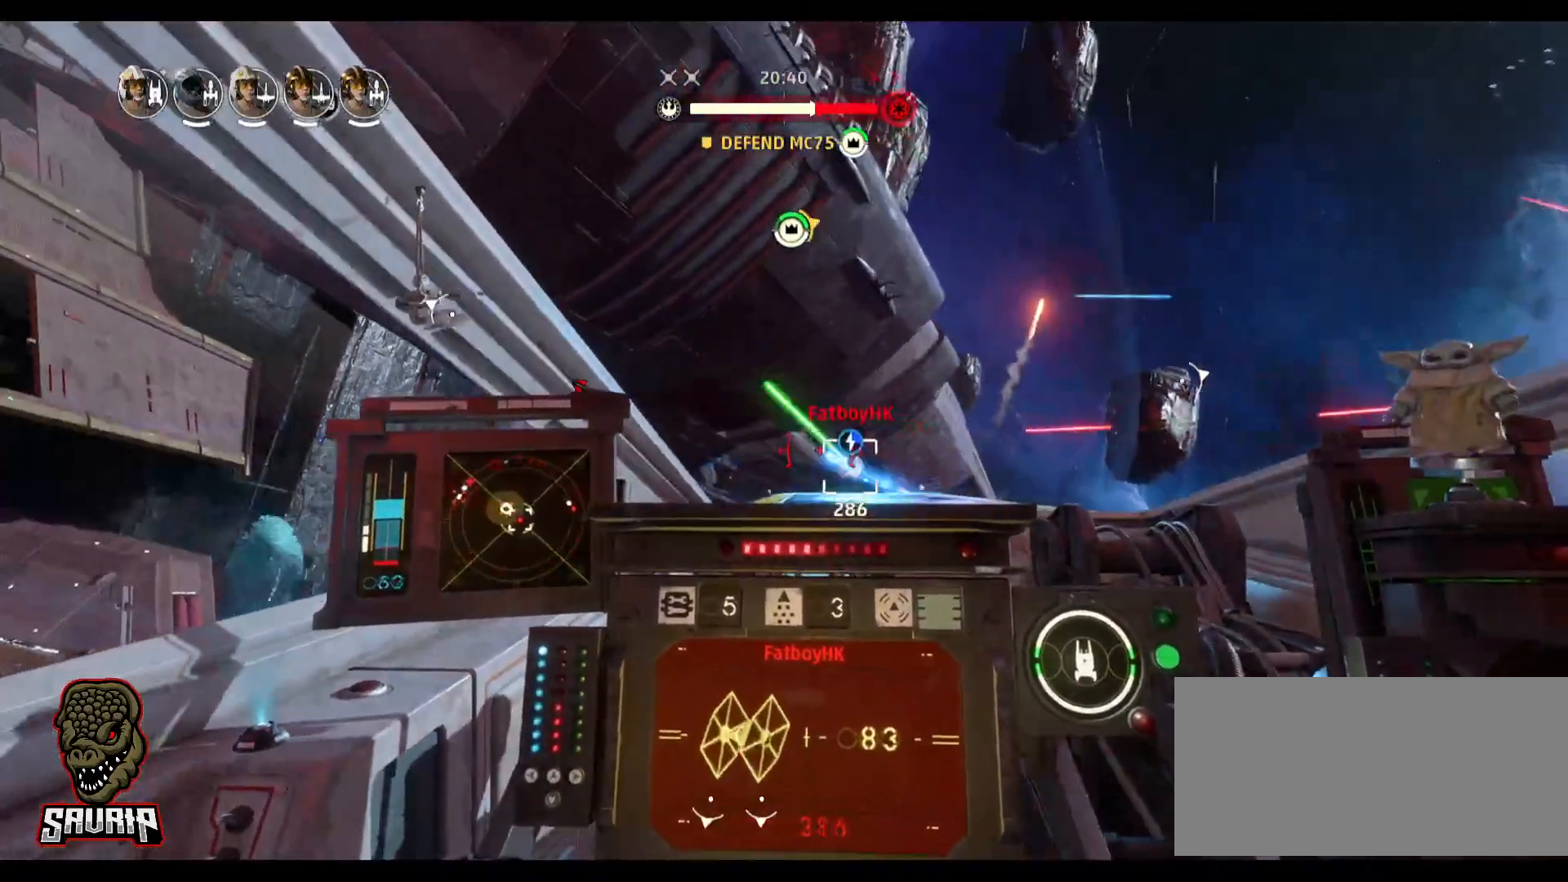
{"keys": [], "mouse": ["left"], "events": []}
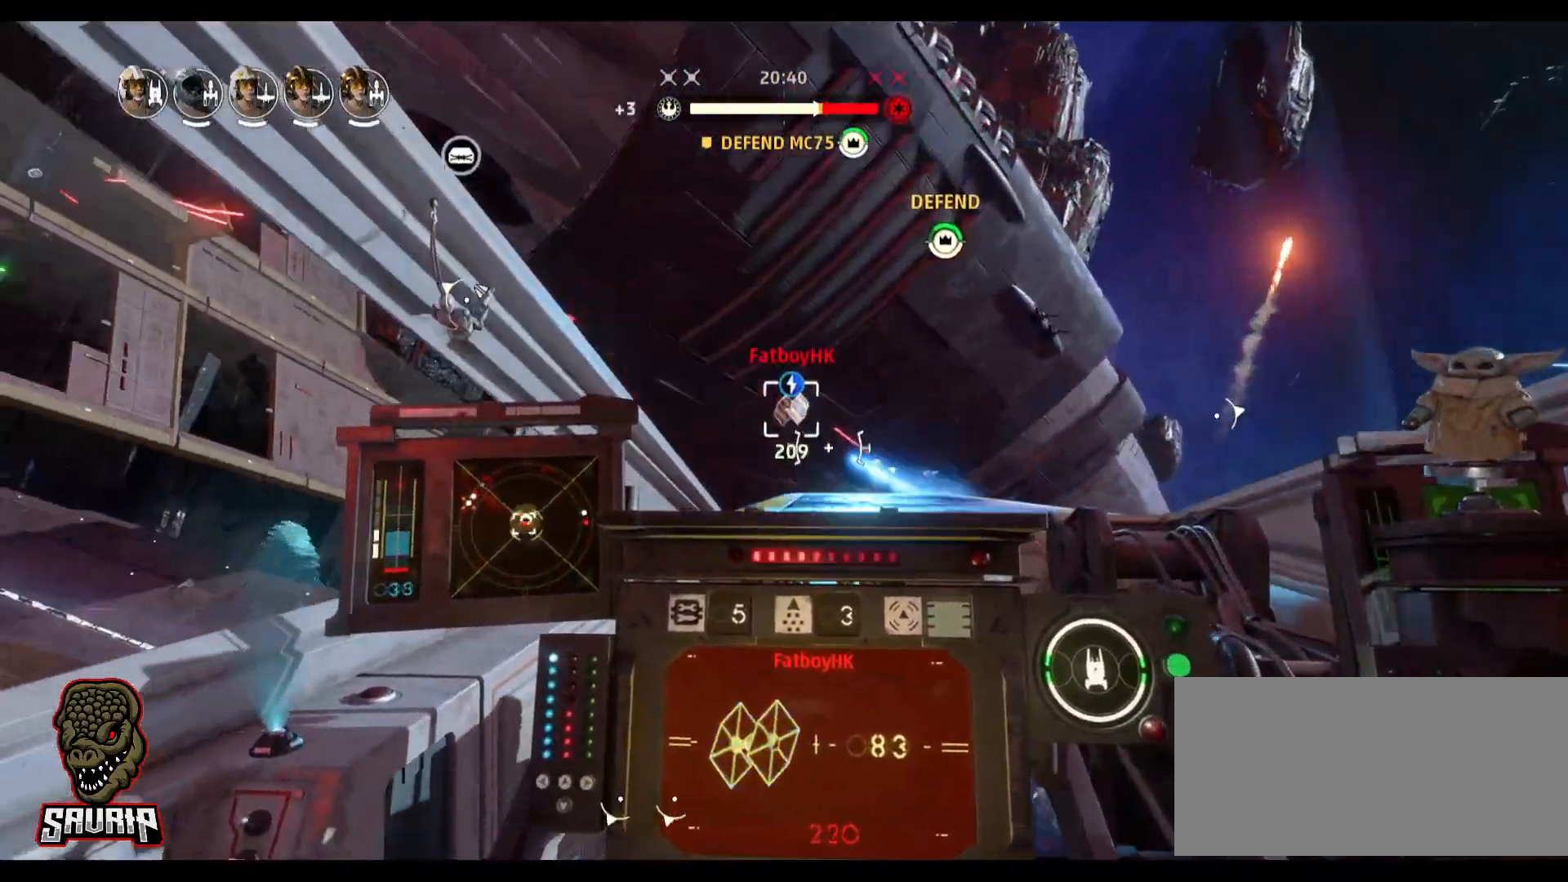
{"keys": [], "mouse": [], "events": [[333, "mouse_left", "up"]]}
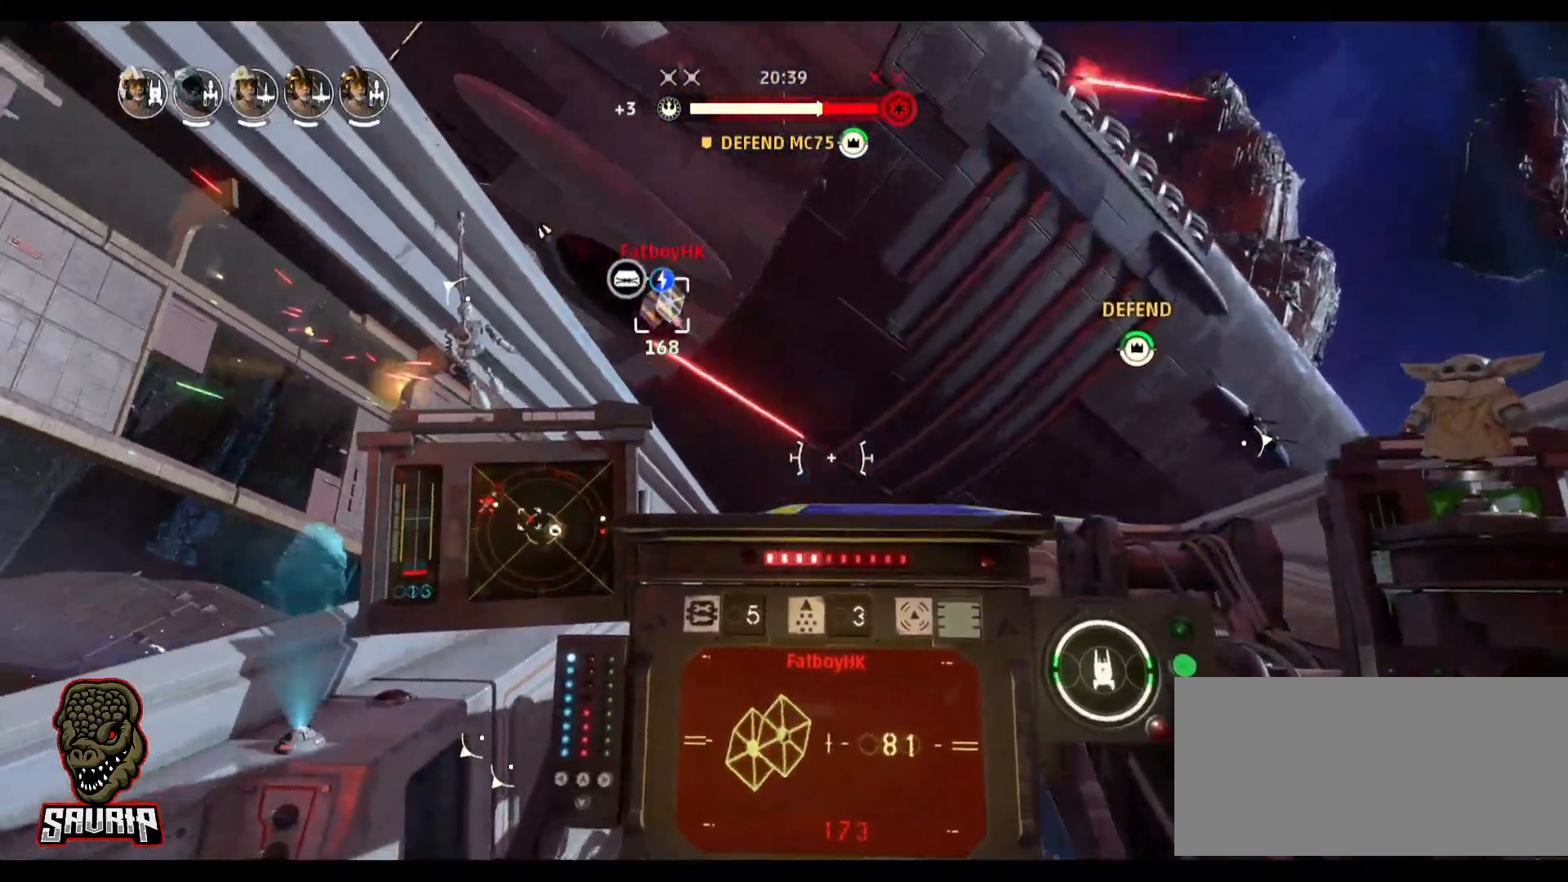
{"keys": ["a"], "mouse": [], "events": [[17, "a", "down"]]}
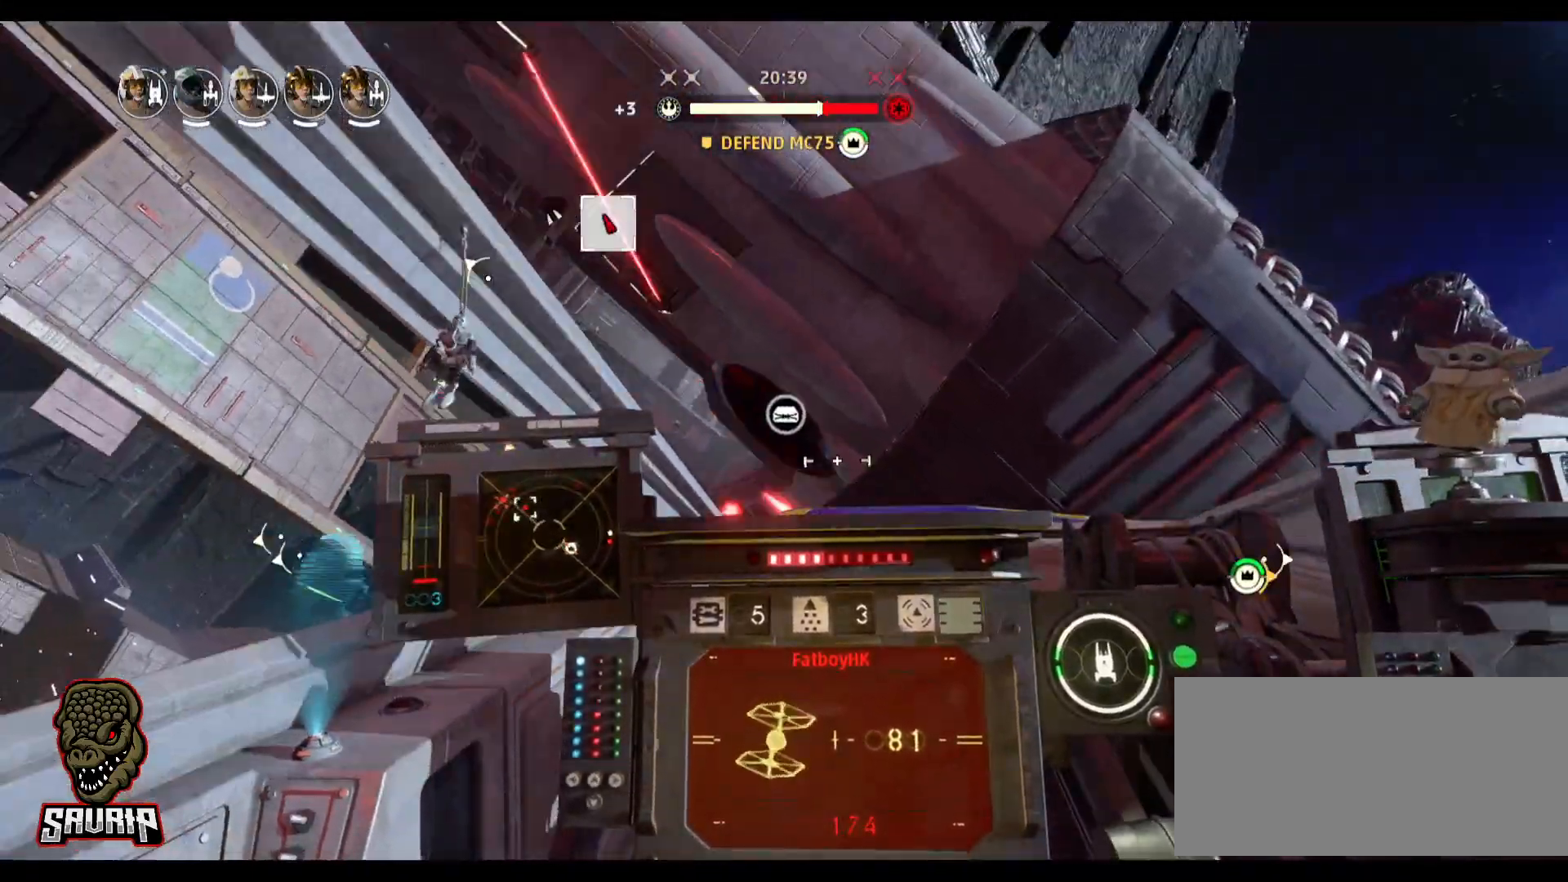
{"keys": [], "mouse": [], "events": [[133, "a", "up"]]}
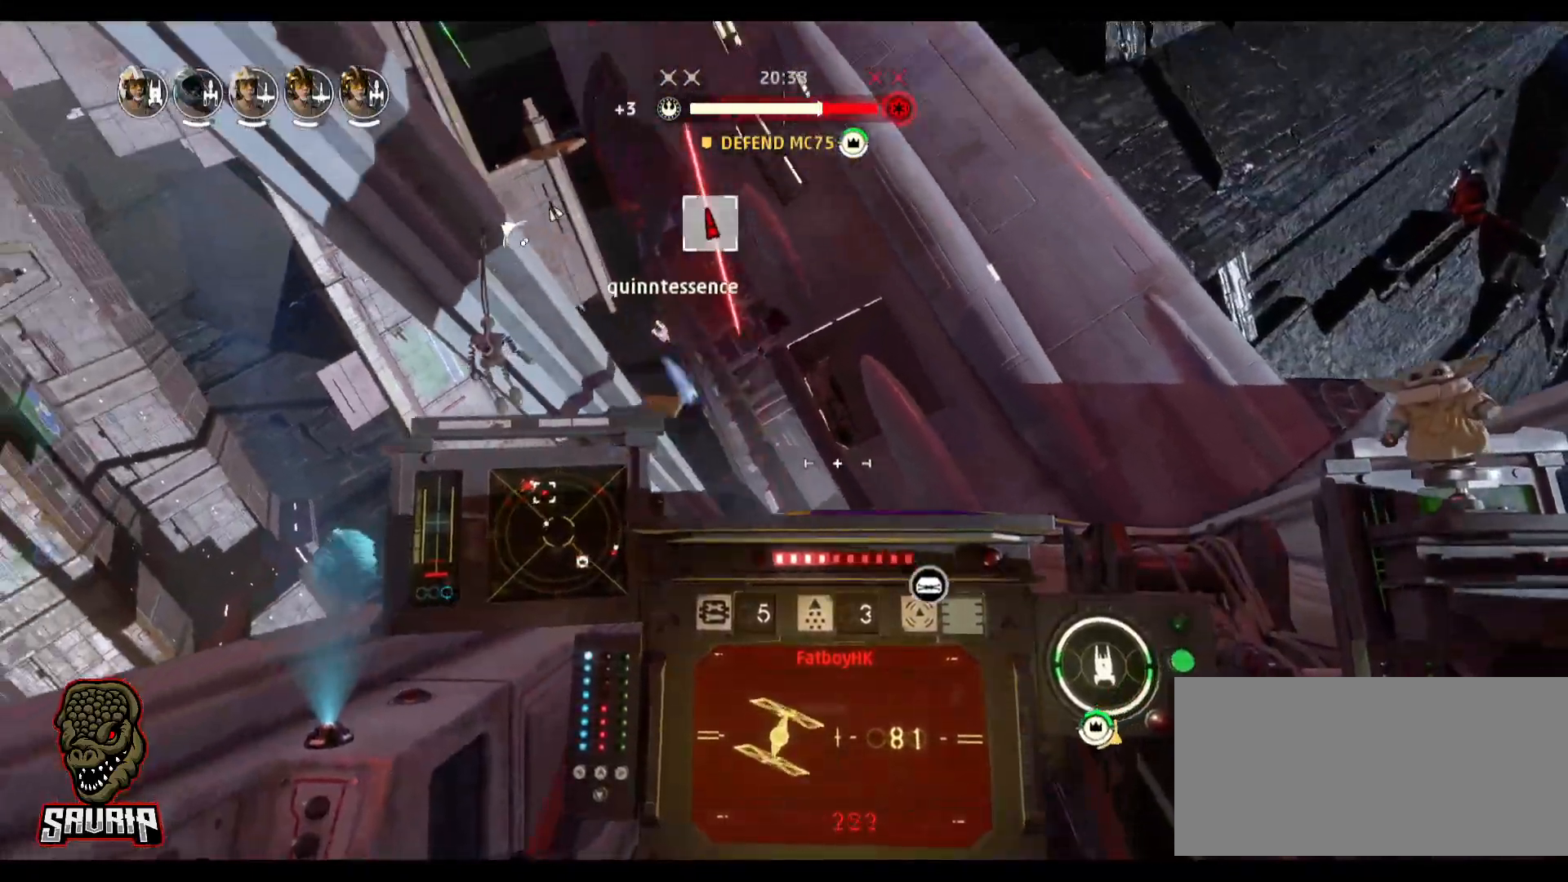
{"keys": ["d"], "mouse": [], "events": [[467, "d", "down"]]}
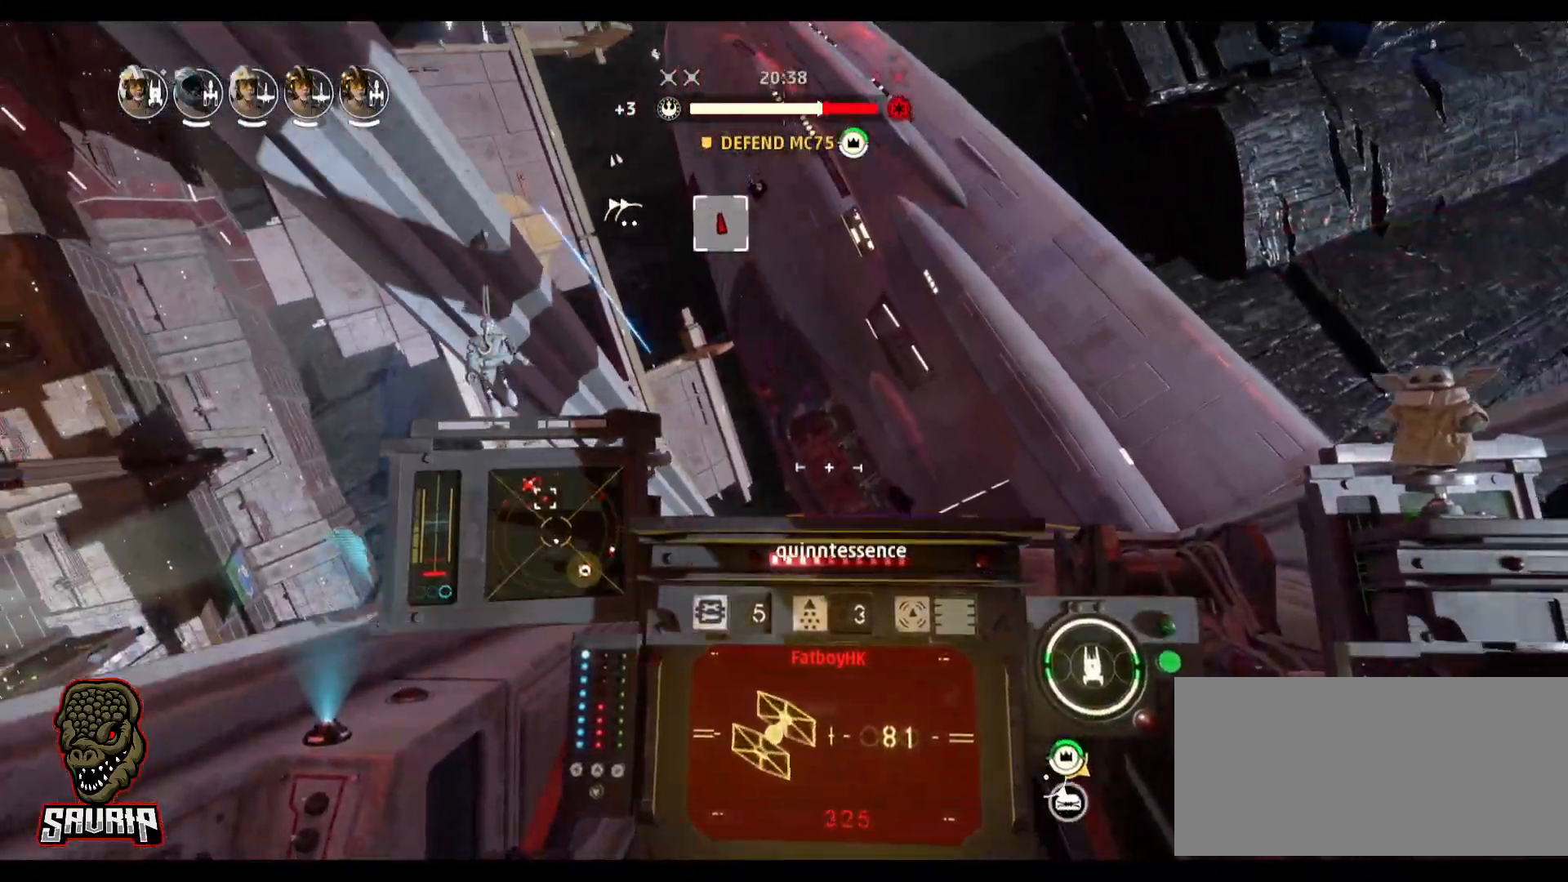
{"keys": ["d"], "mouse": [], "events": []}
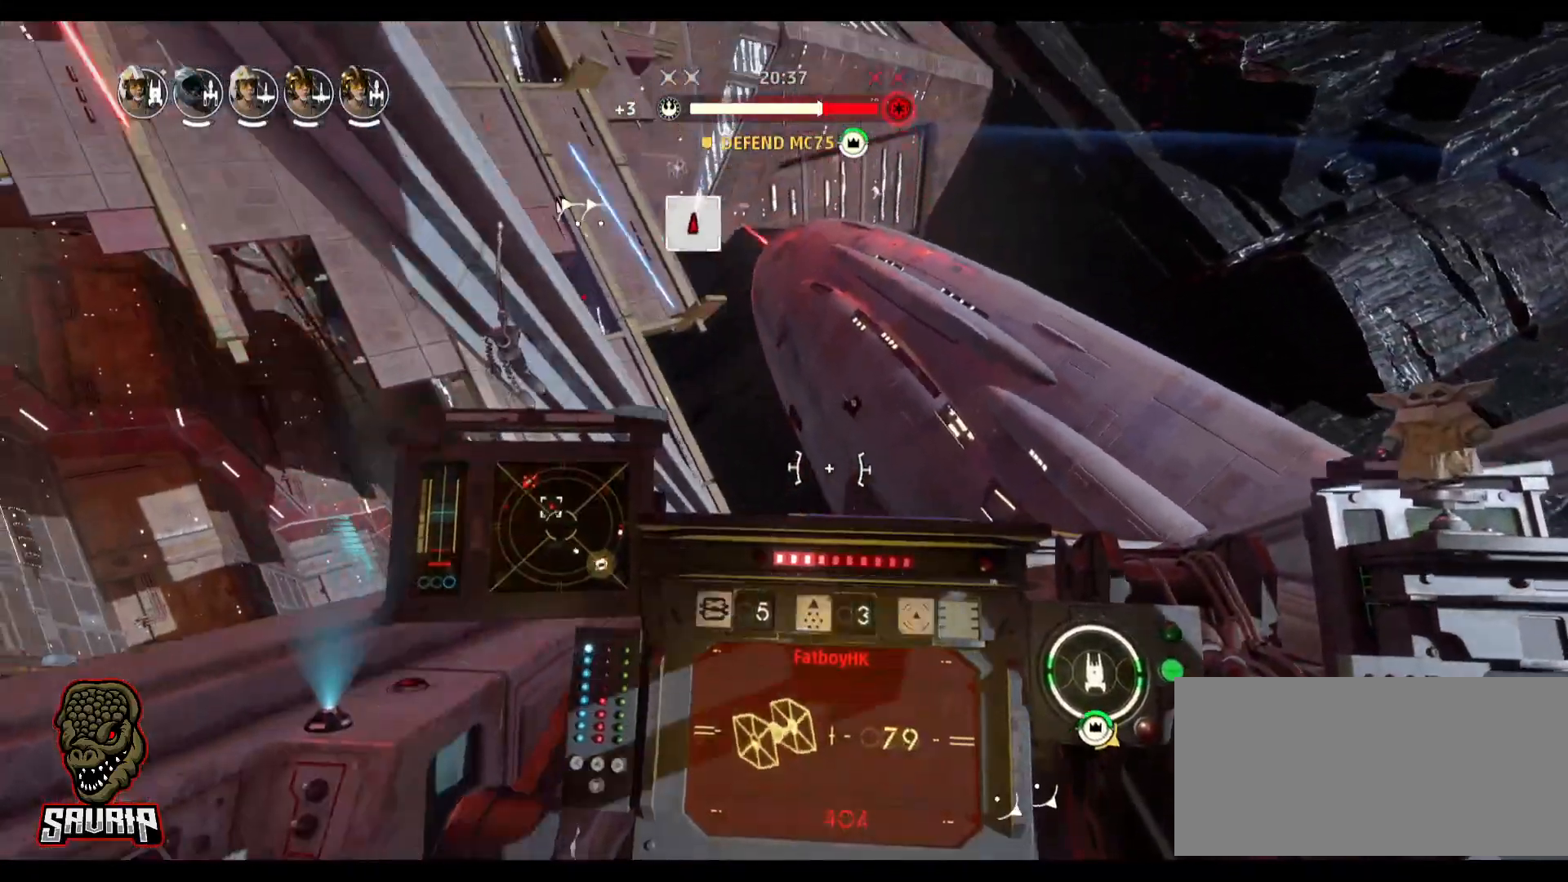
{"keys": [], "mouse": [], "events": [[133, "space", "down"], [217, "d", "up"], [317, "space", "up"]]}
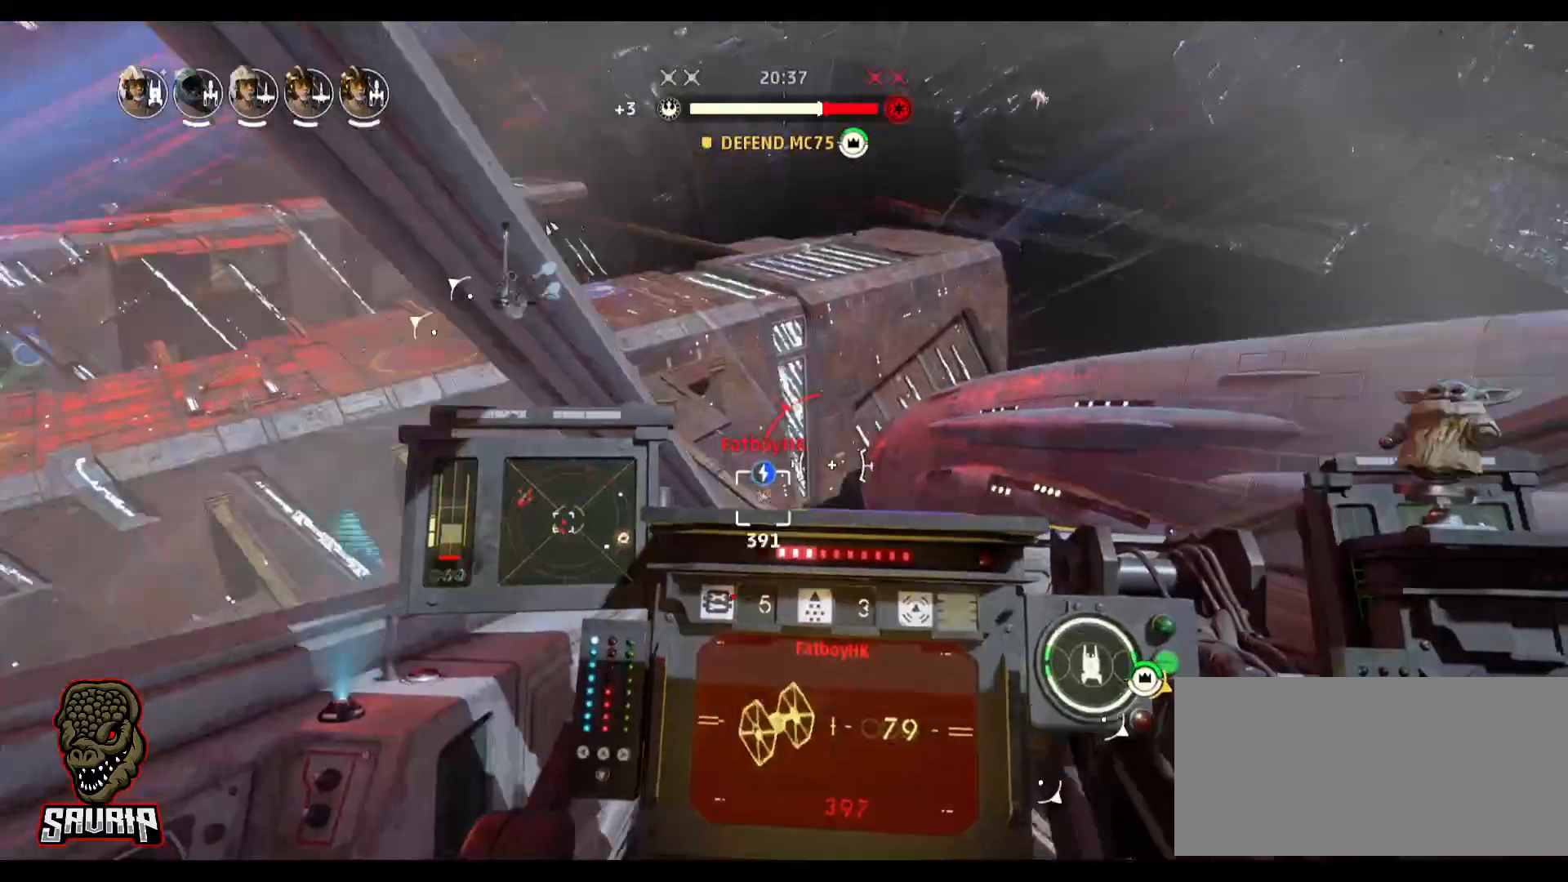
{"keys": ["d"], "mouse": [], "events": [[150, "a", "down"], [283, "a", "up"], [417, "d", "down"]]}
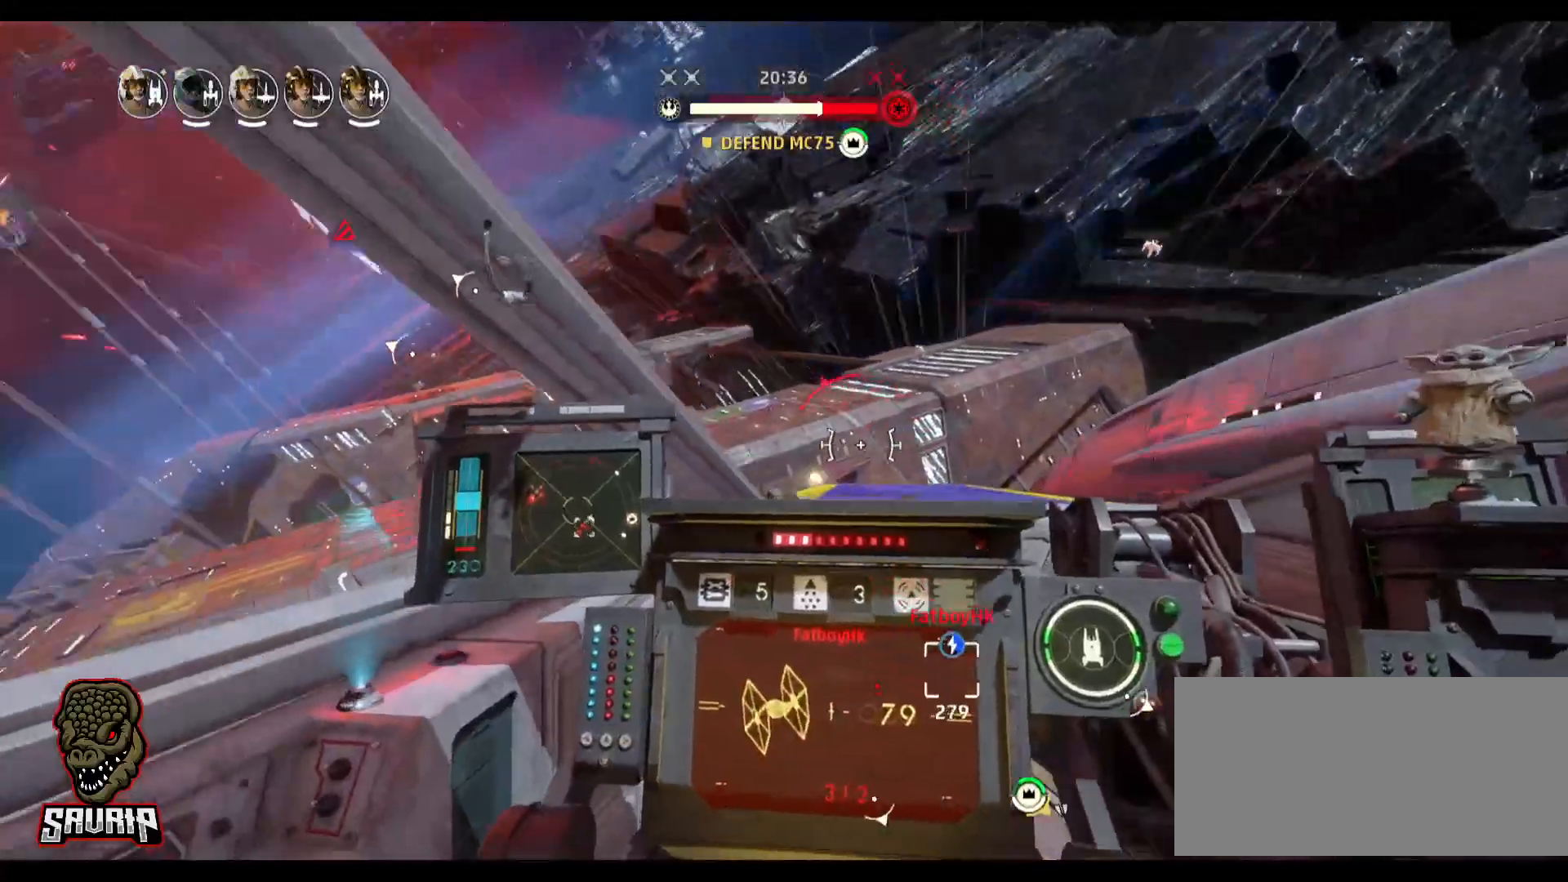
{"keys": ["d"], "mouse": [], "events": []}
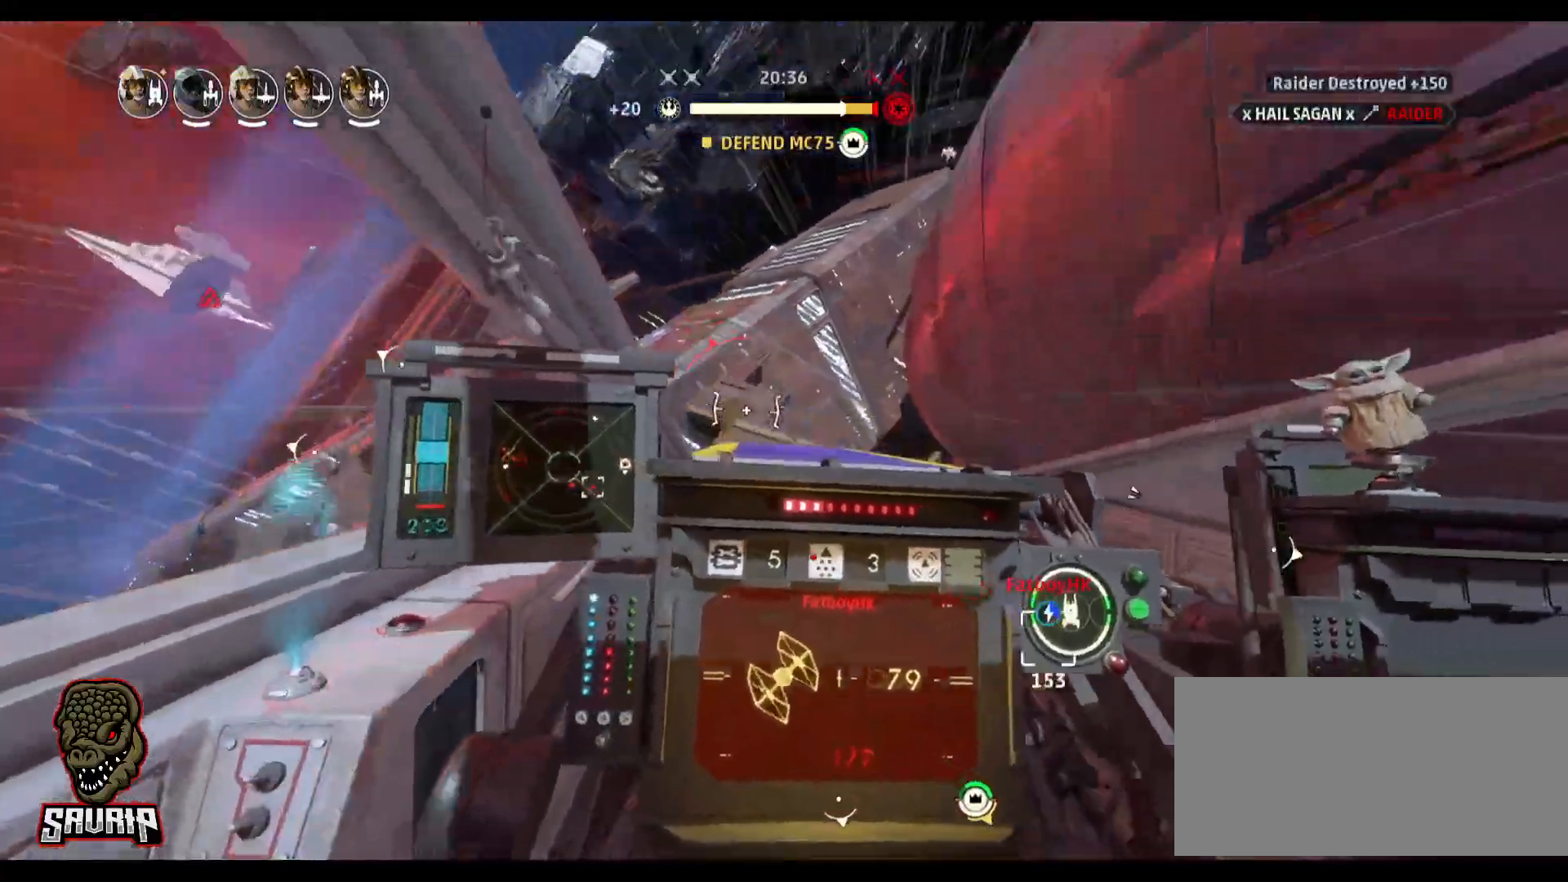
{"keys": [], "mouse": [], "events": [[83, "d", "up"]]}
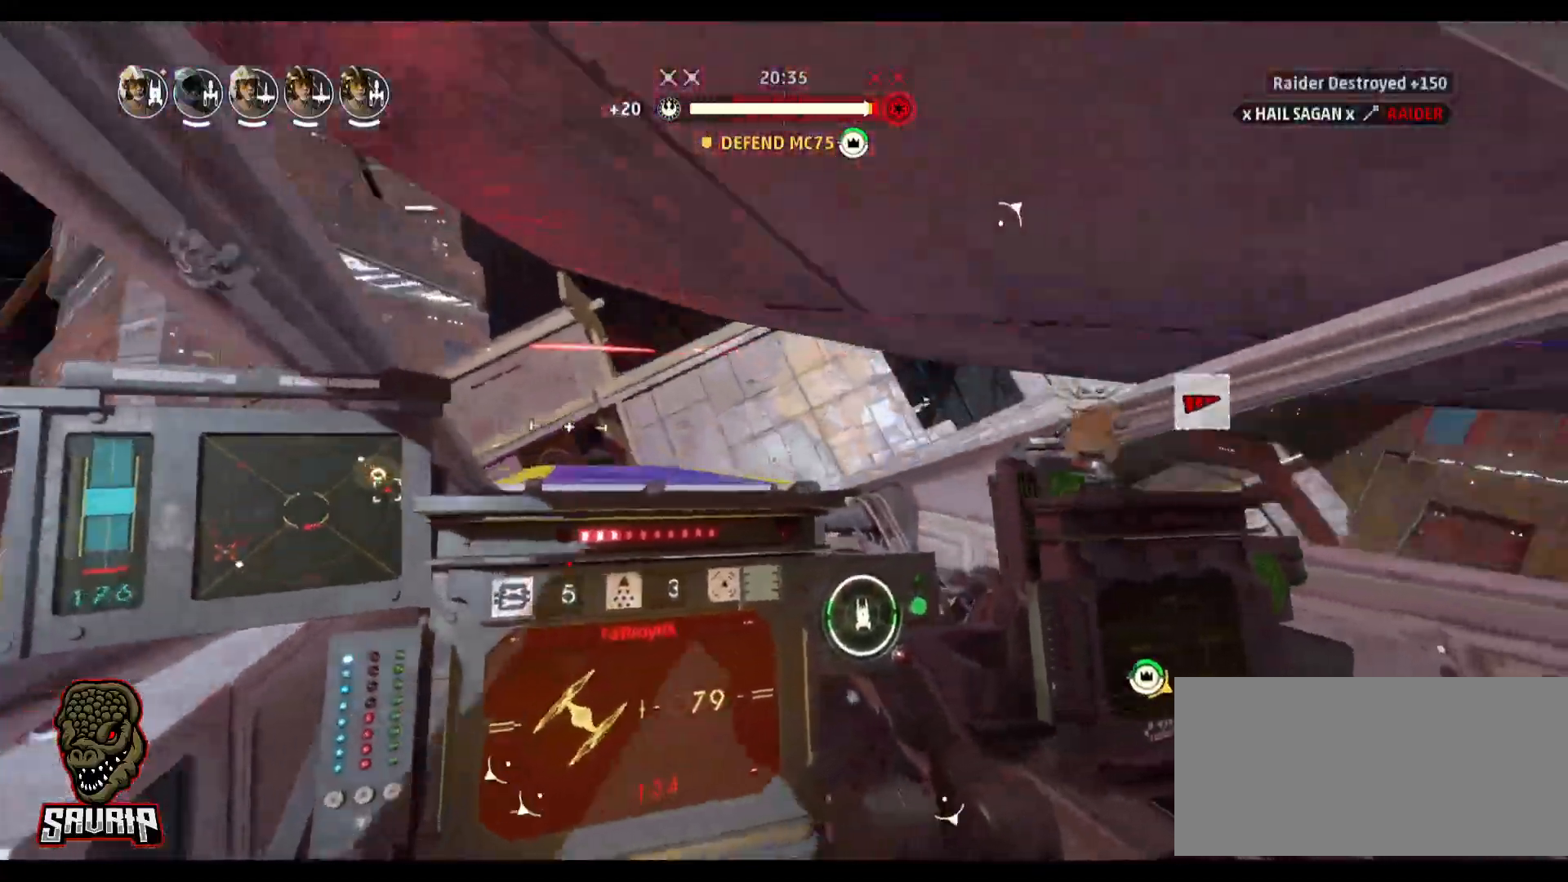
{"keys": [], "mouse": [], "events": []}
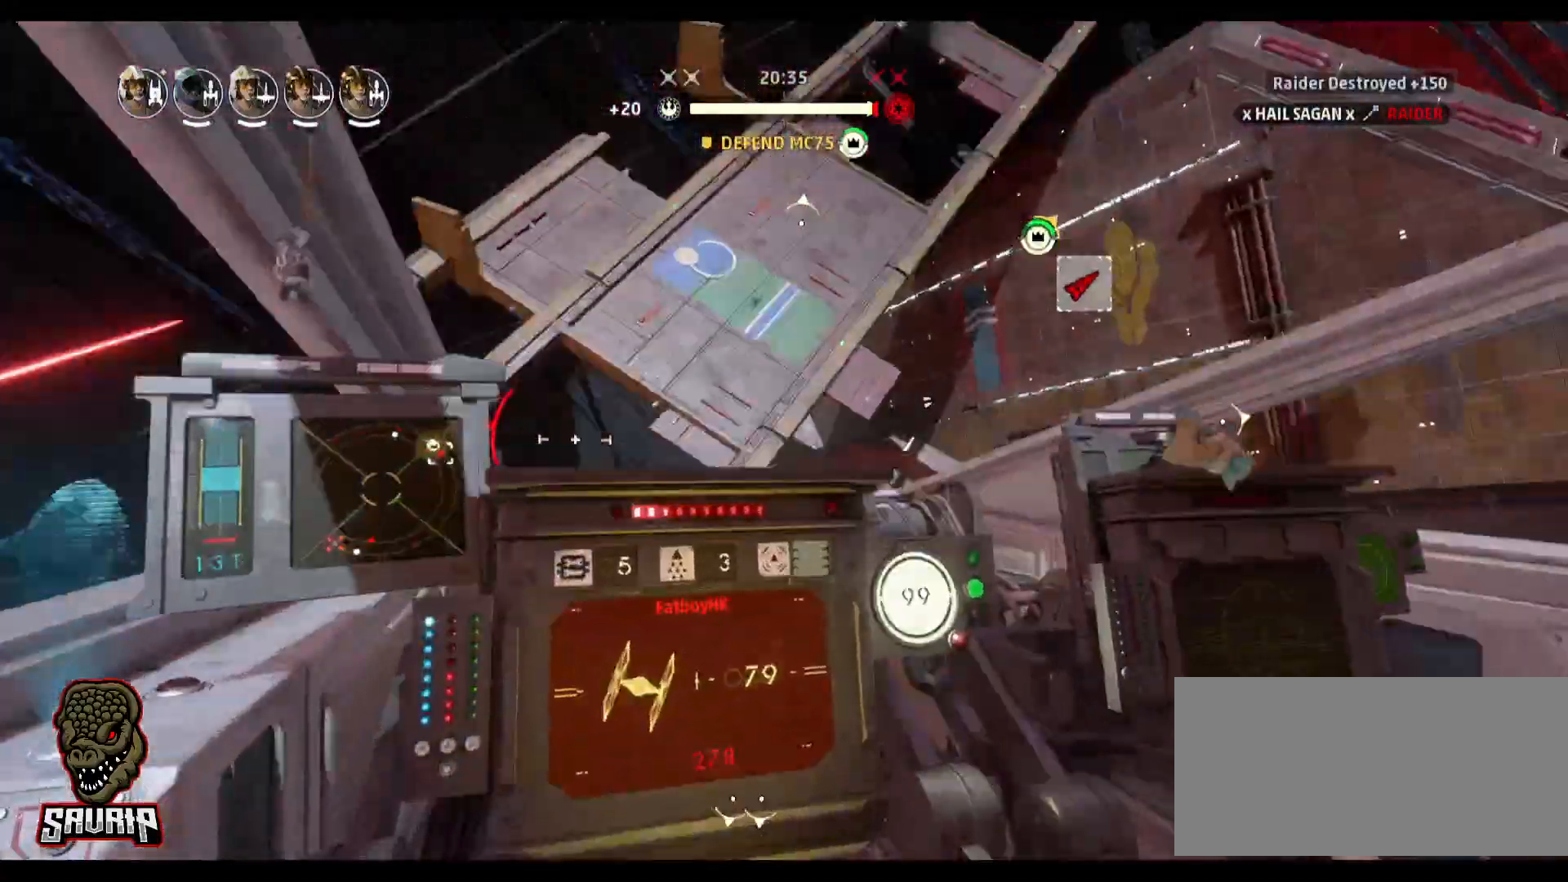
{"keys": [], "mouse": [], "events": []}
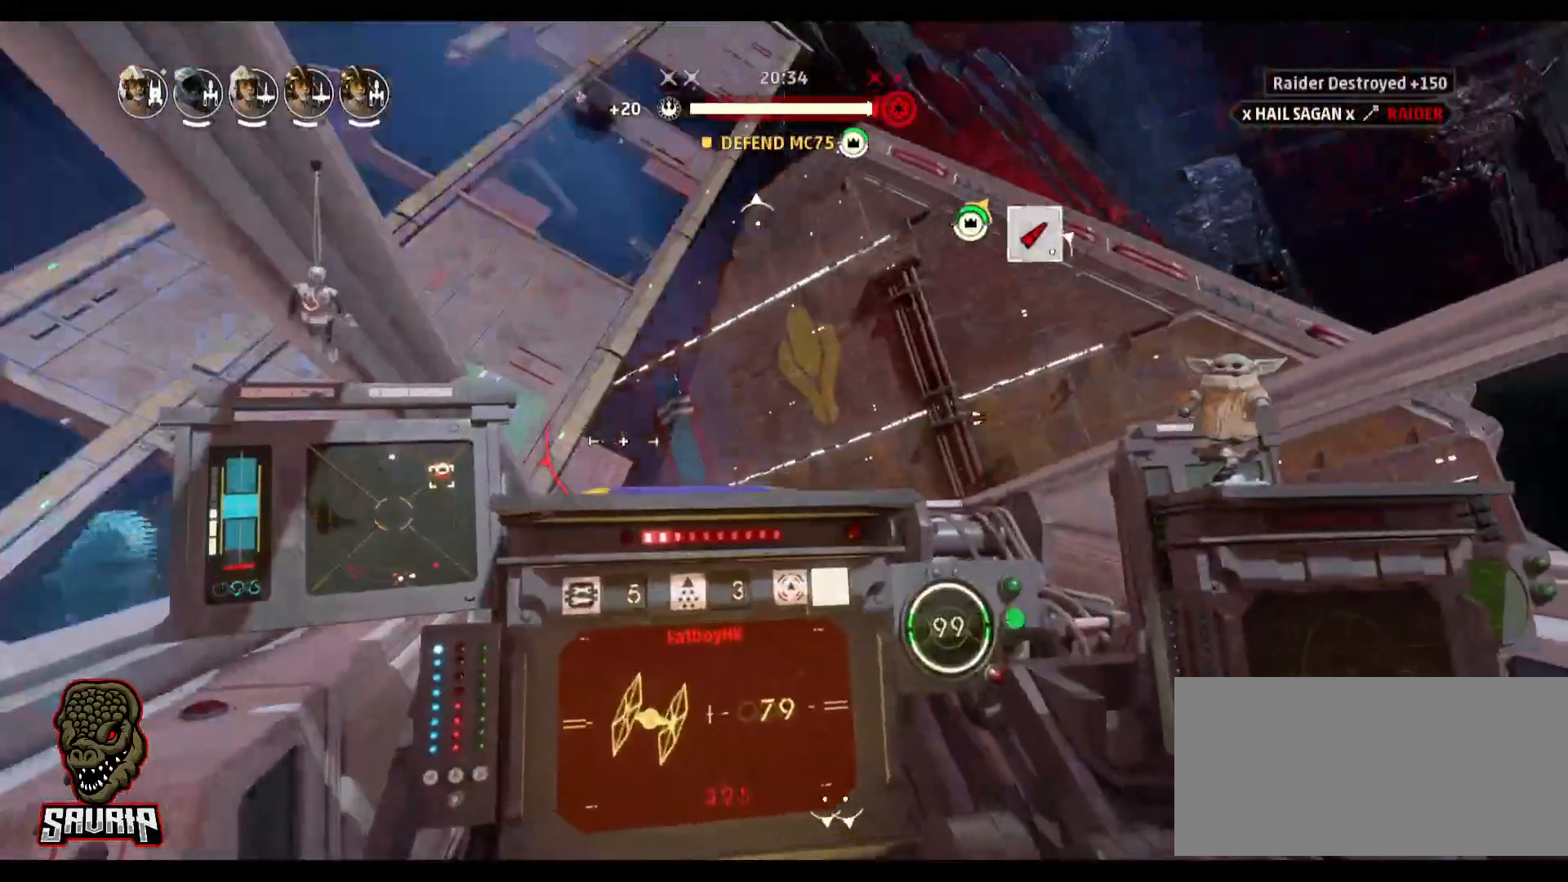
{"keys": [], "mouse": [], "events": [[83, "space", "down"], [317, "space", "up"]]}
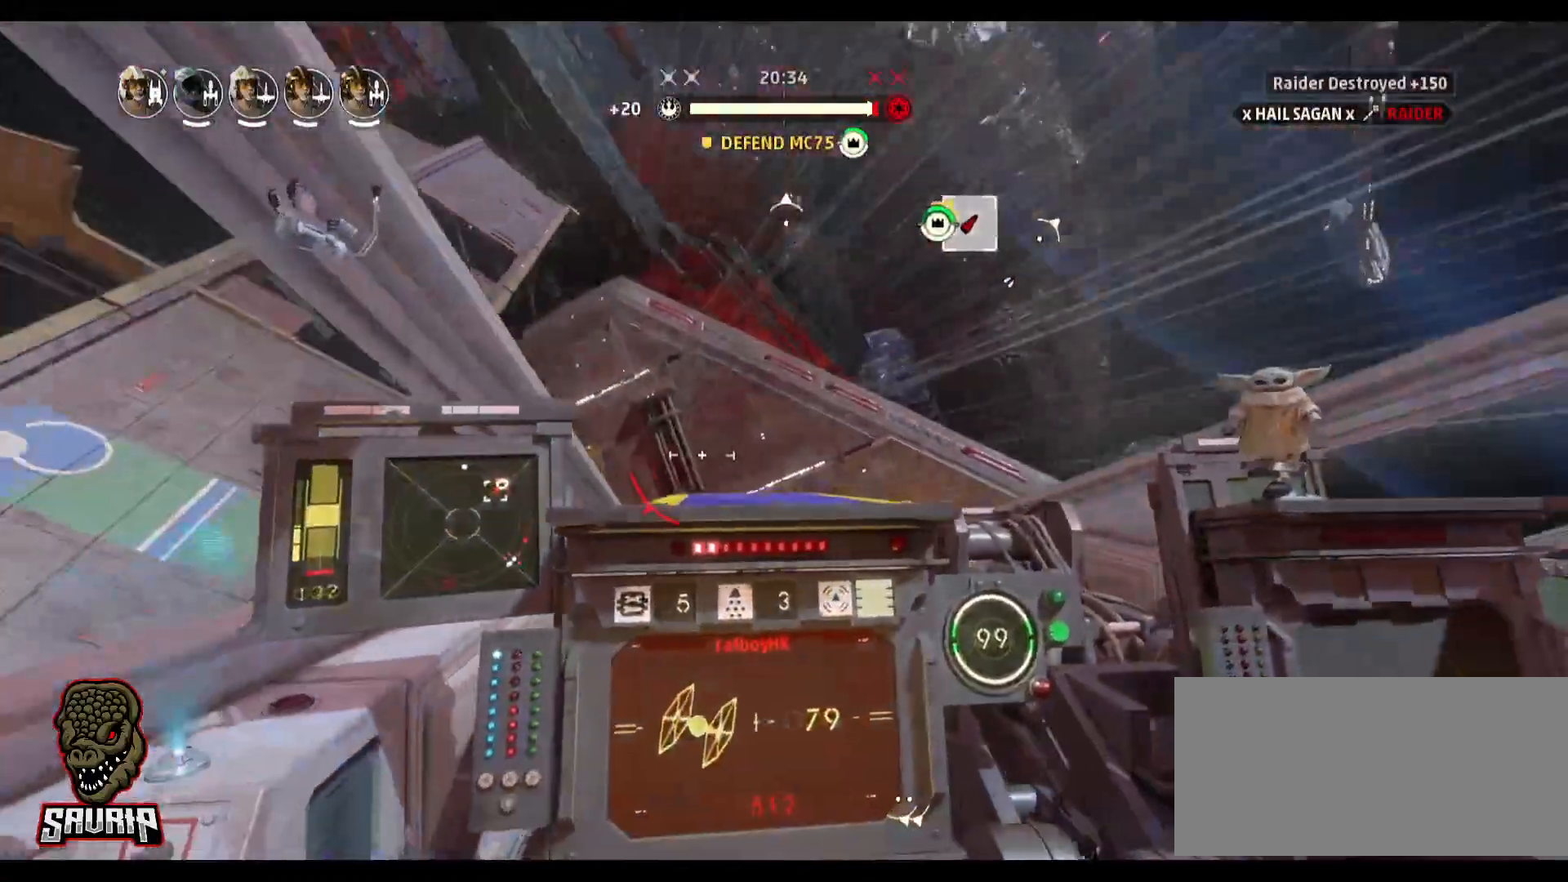
{"keys": [], "mouse": [], "events": []}
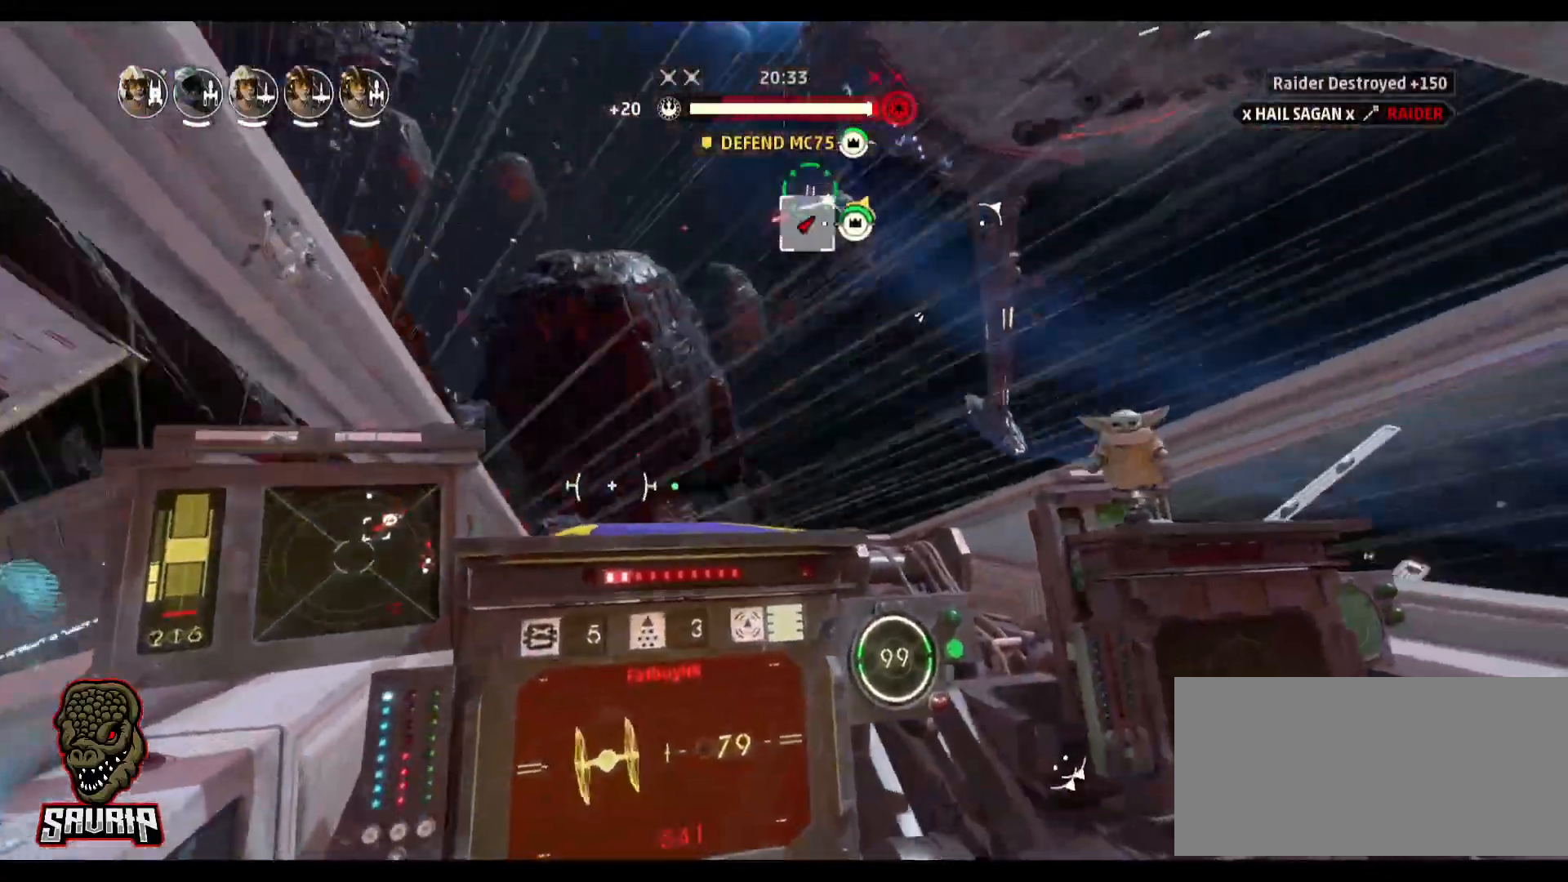
{"keys": ["a"], "mouse": [], "events": [[350, "a", "down"]]}